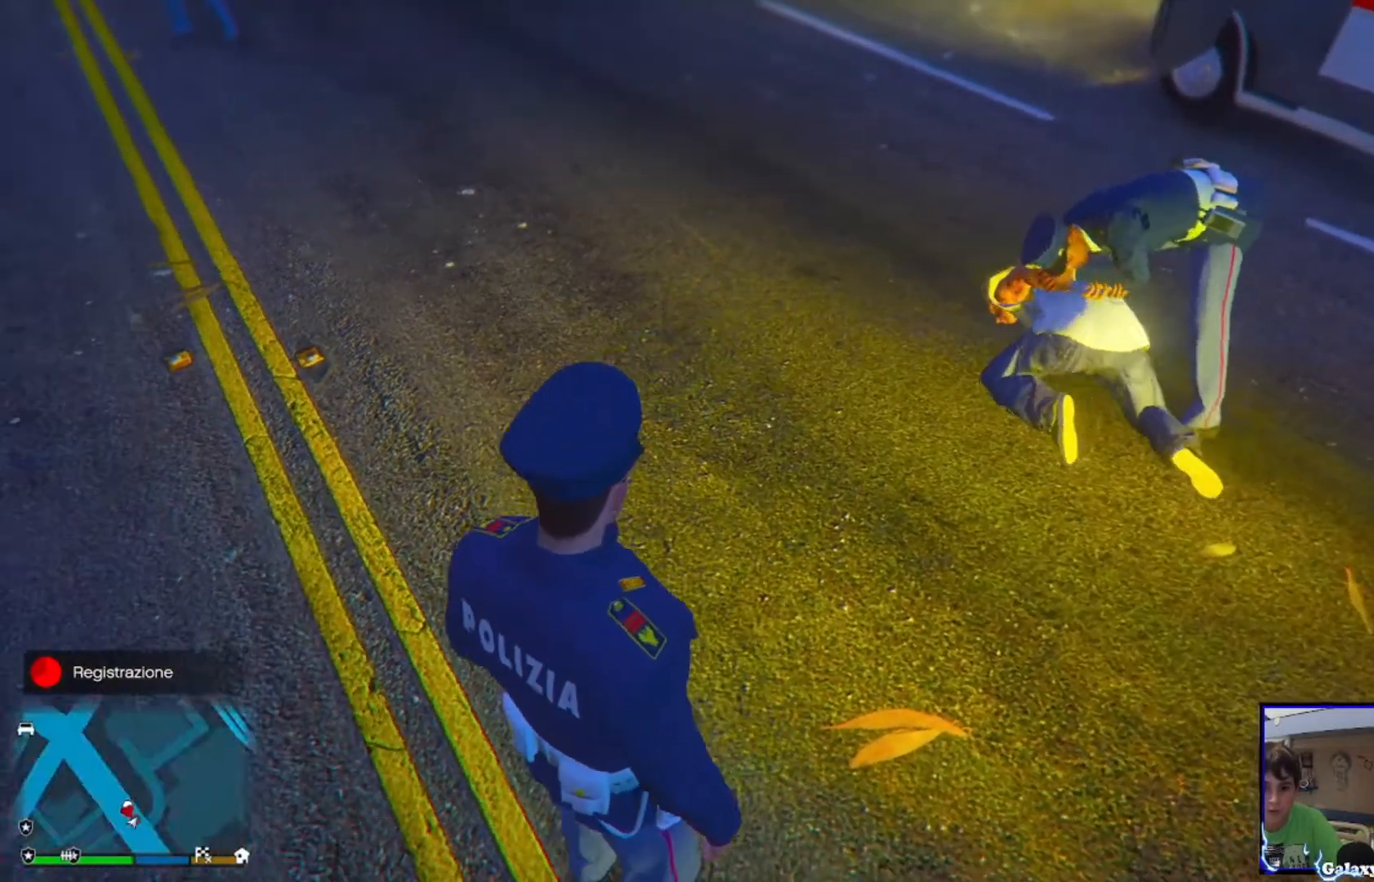
Gameplay with a controller (PlayStation layout); each line is a JSON object with the inputs held at the frame after it. "events" lists button and stick changes between this image and that frame as [ms after this image, input, new state], when the widget could be followed in between.
{"buttons": [], "left_stick": "center", "right_stick": "center", "events": []}
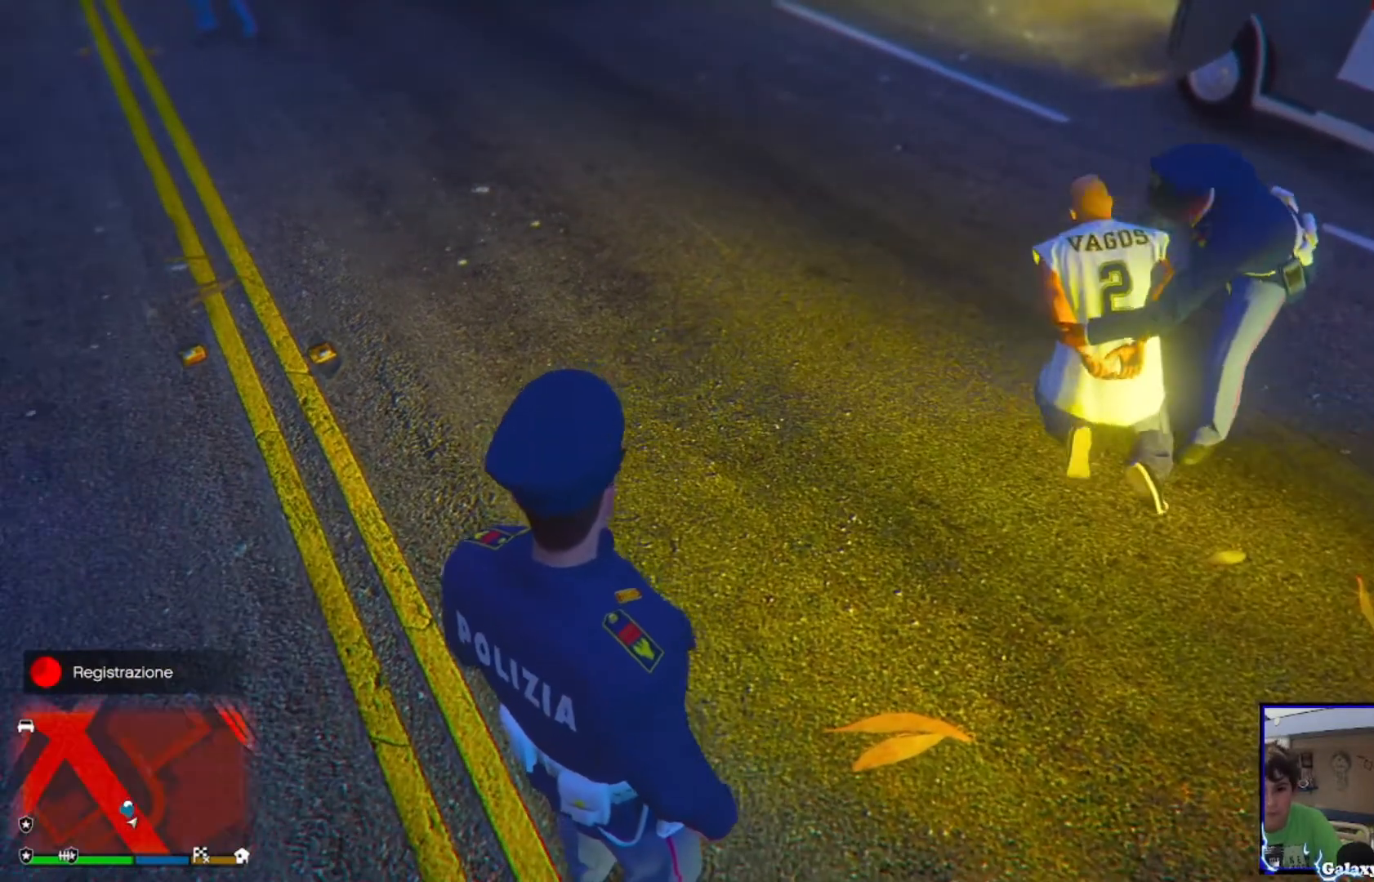
{"buttons": [], "left_stick": "center", "right_stick": "center", "events": []}
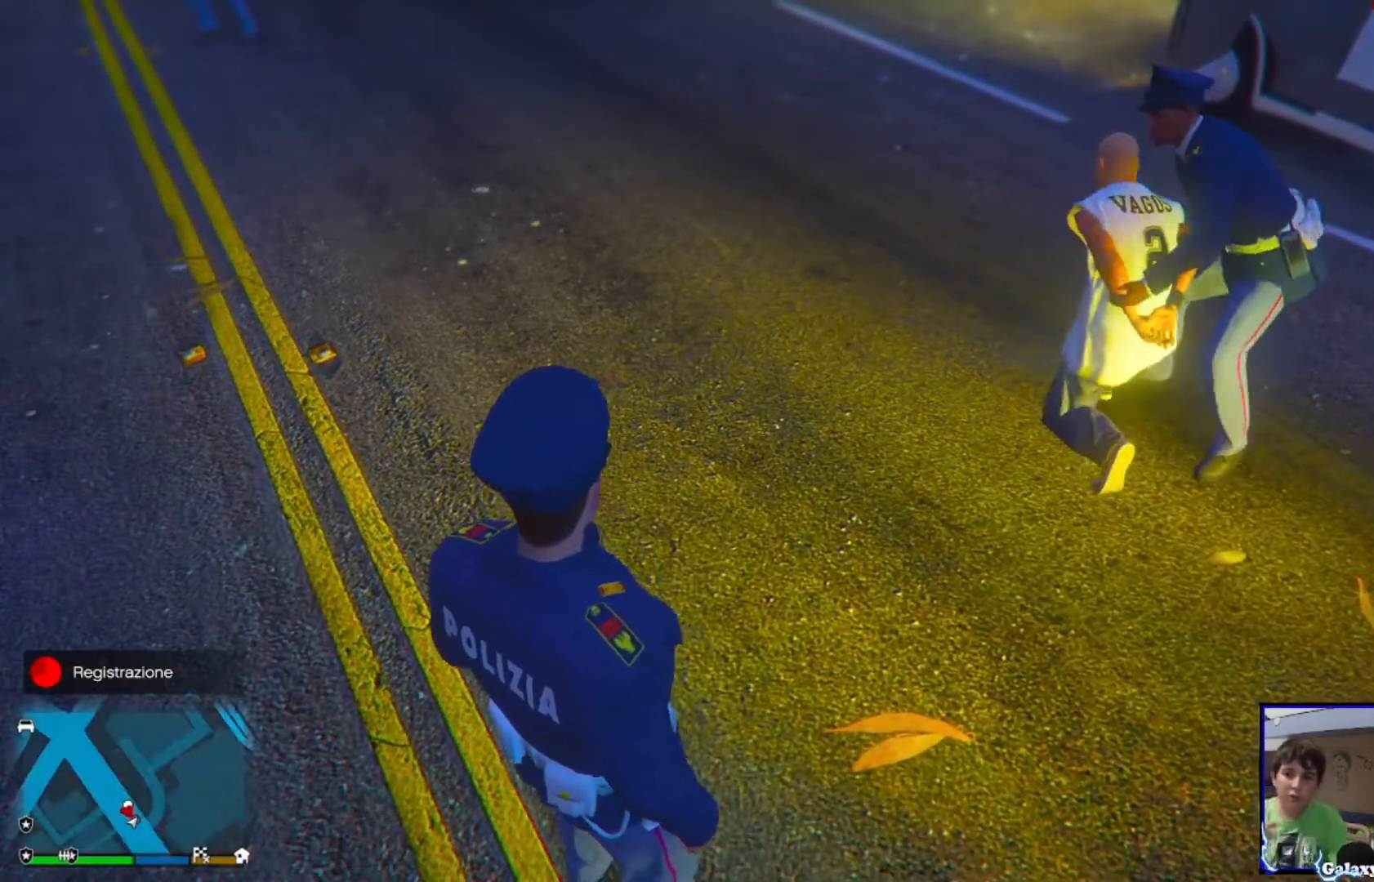
{"buttons": [], "left_stick": "up", "right_stick": "center", "events": [[360, "left_stick", "up"]]}
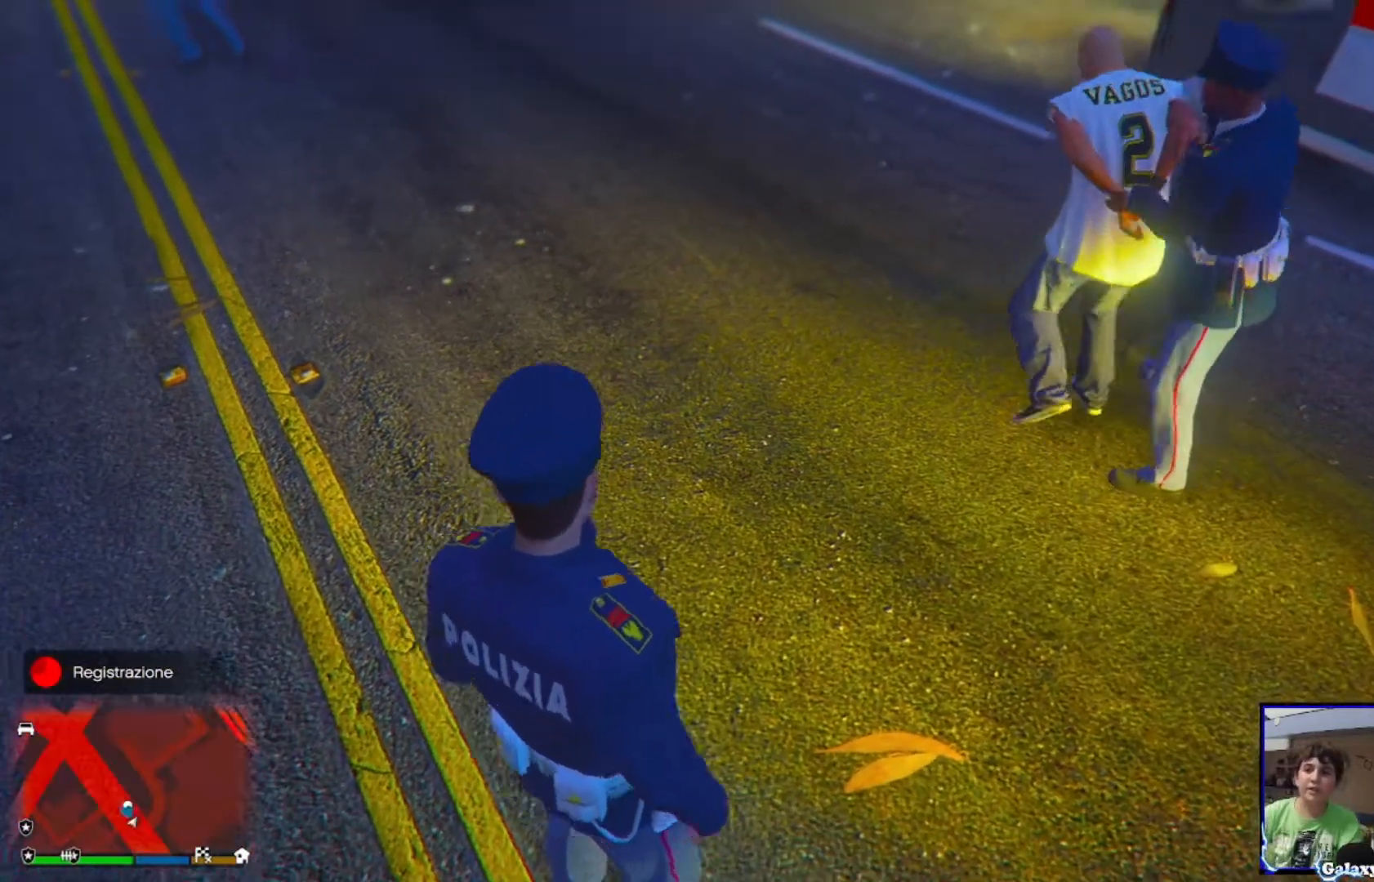
{"buttons": [], "left_stick": "up", "right_stick": "up", "events": [[480, "right_stick", "up"]]}
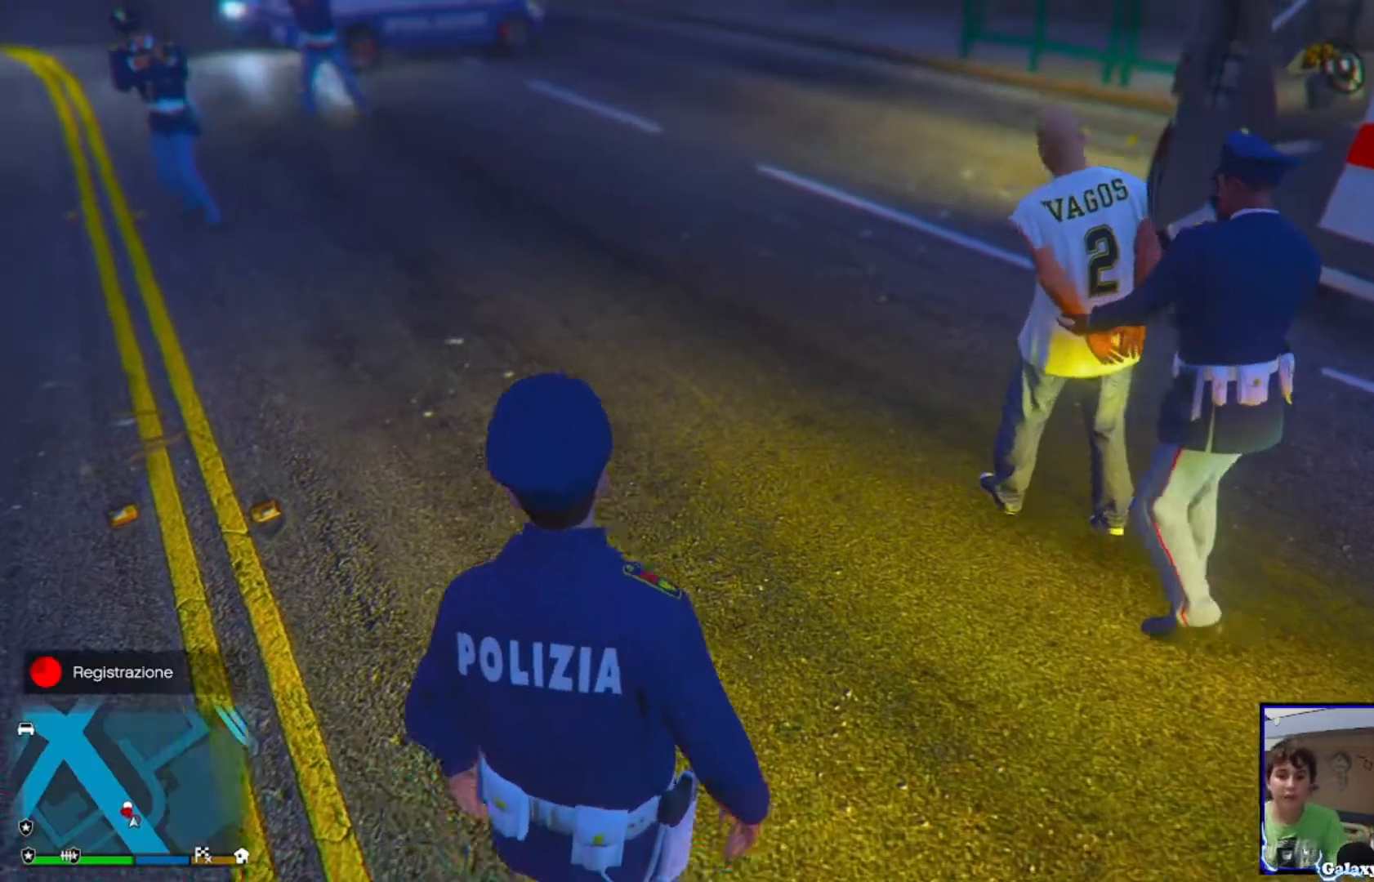
{"buttons": [], "left_stick": "up", "right_stick": "center", "events": [[280, "right_stick", "center"]]}
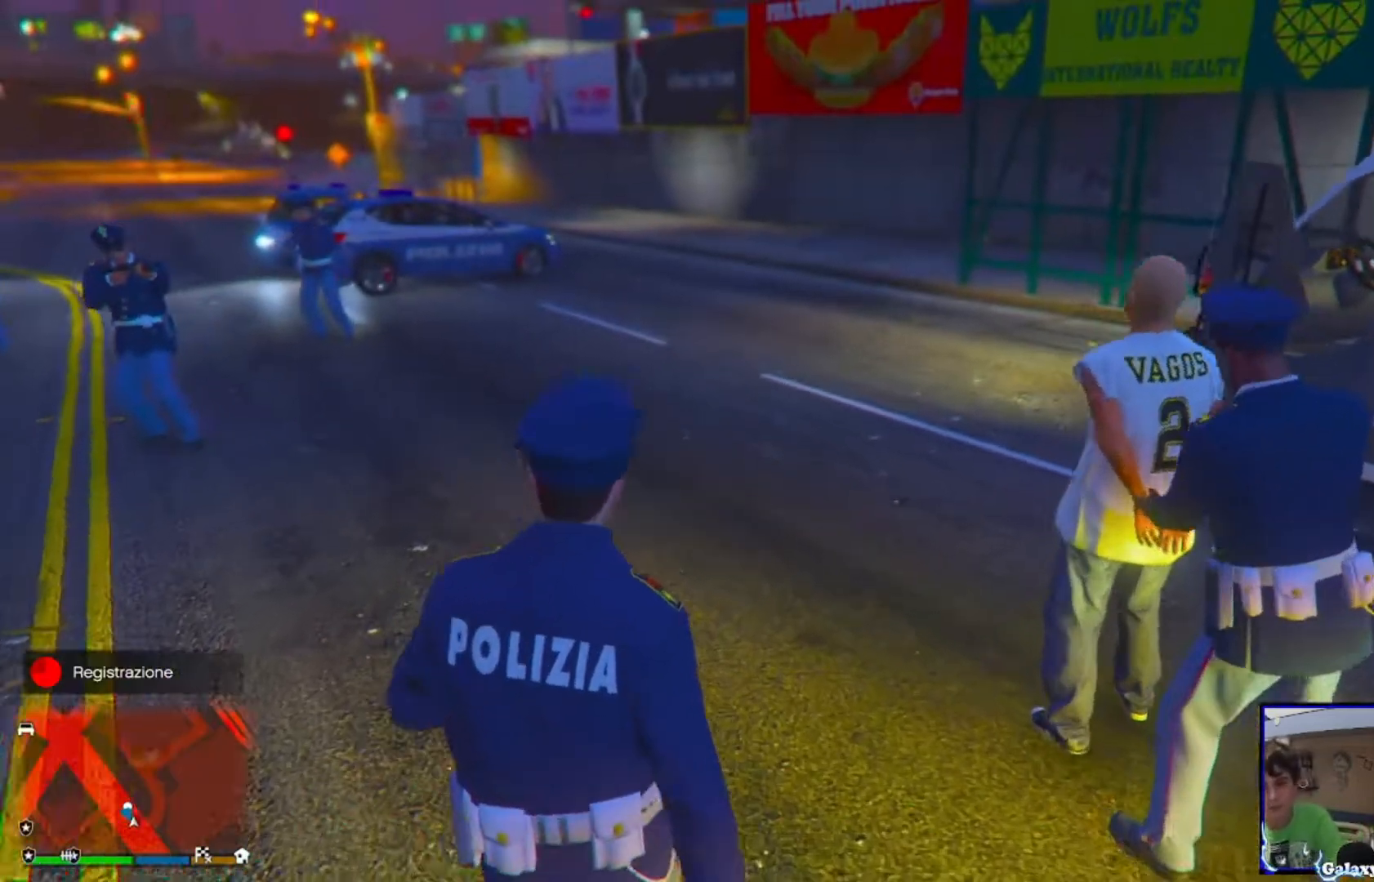
{"buttons": [], "left_stick": "up", "right_stick": "center", "events": []}
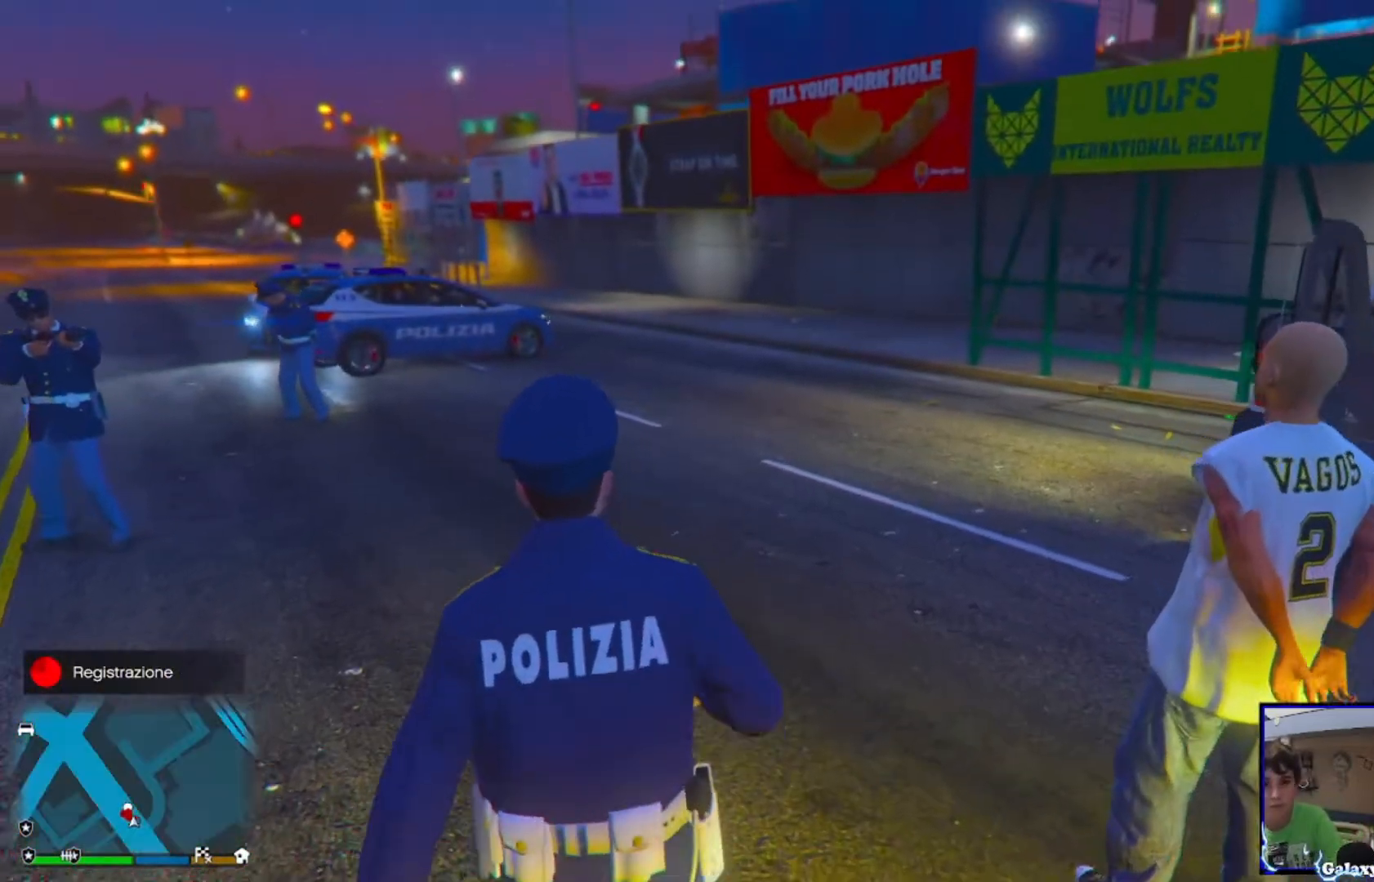
{"buttons": [], "left_stick": "up", "right_stick": "down-right", "events": [[40, "left_stick", "up-left"], [480, "left_stick", "up"], [520, "right_stick", "down-right"]]}
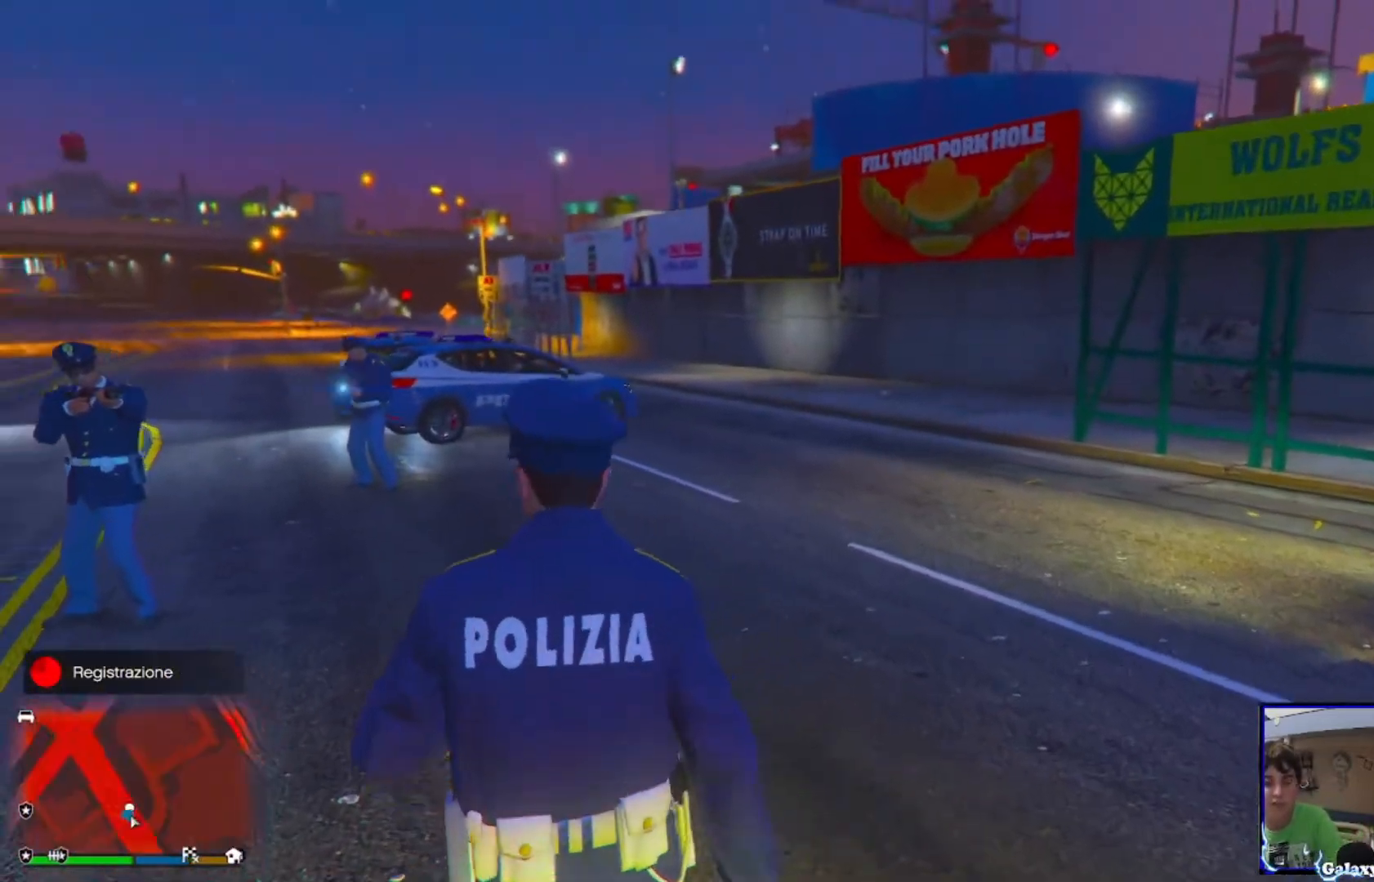
{"buttons": [], "left_stick": "up", "right_stick": "right", "events": [[240, "right_stick", "right"]]}
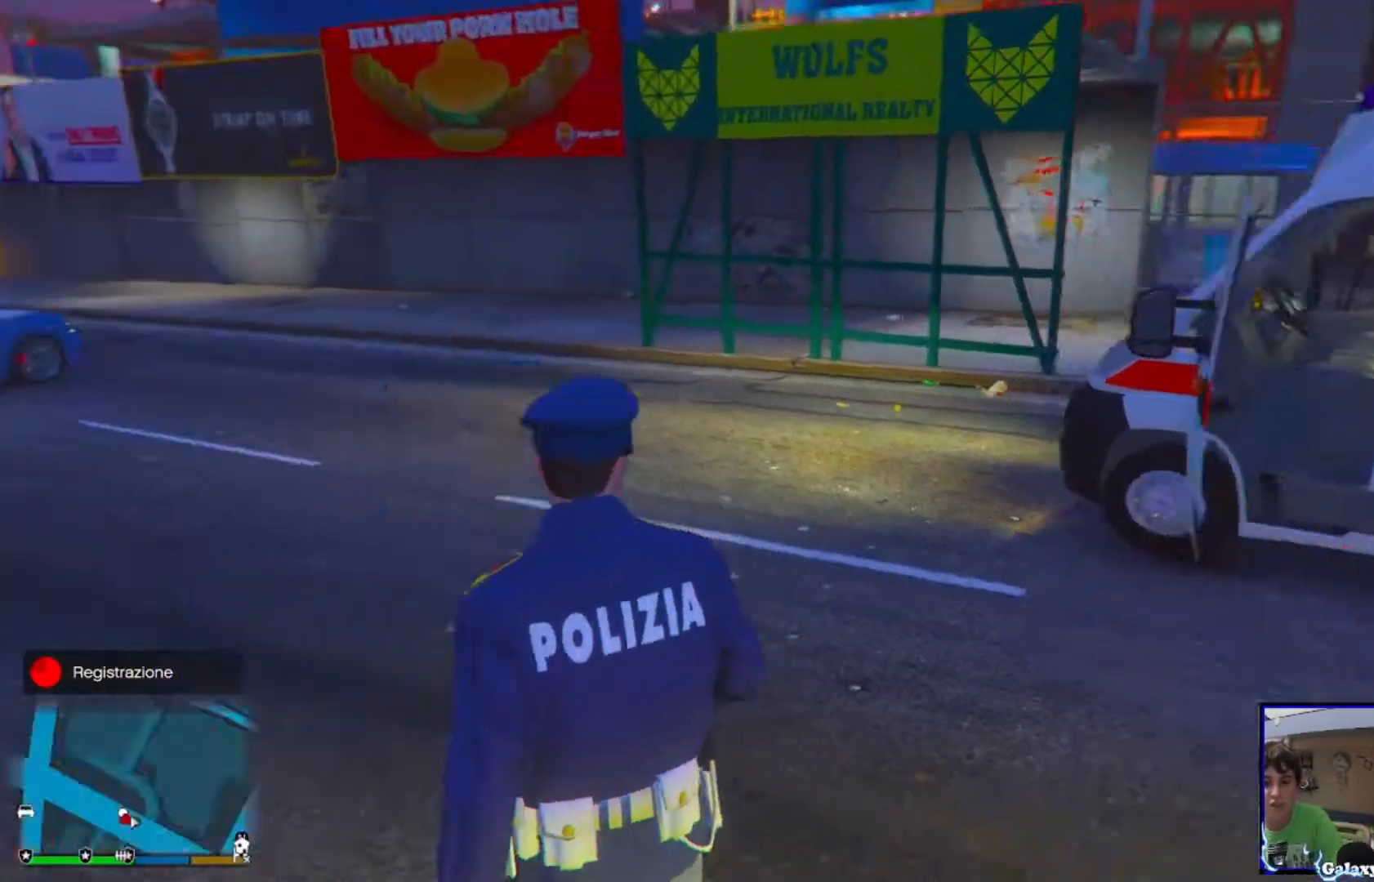
{"buttons": [], "left_stick": "down-right", "right_stick": "center", "events": [[360, "left_stick", "right"], [440, "left_stick", "down-right"], [480, "right_stick", "center"]]}
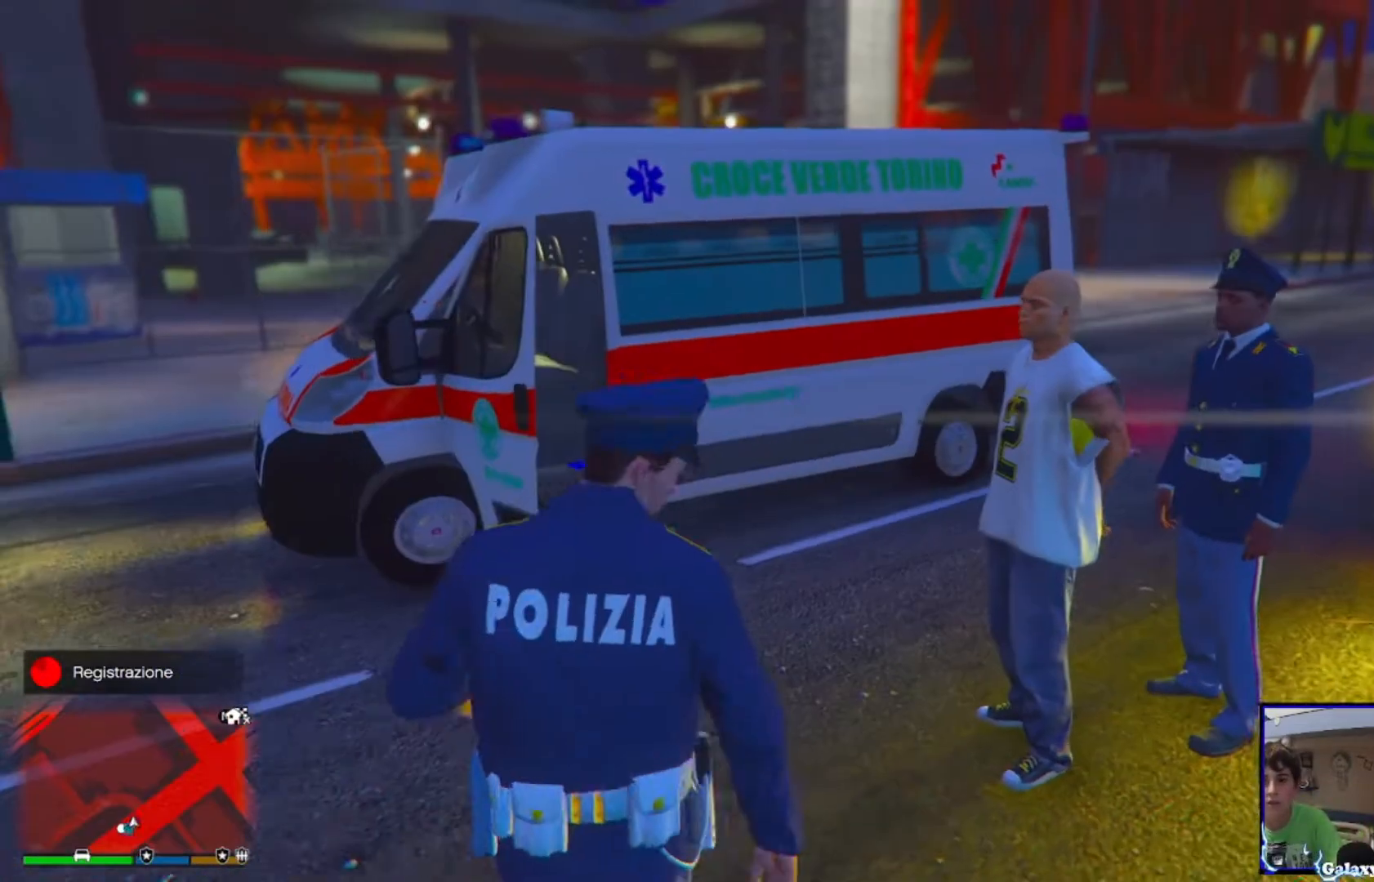
{"buttons": [], "left_stick": "center", "right_stick": "center", "events": [[40, "left_stick", "center"], [160, "left_stick", "down"], [360, "left_stick", "center"]]}
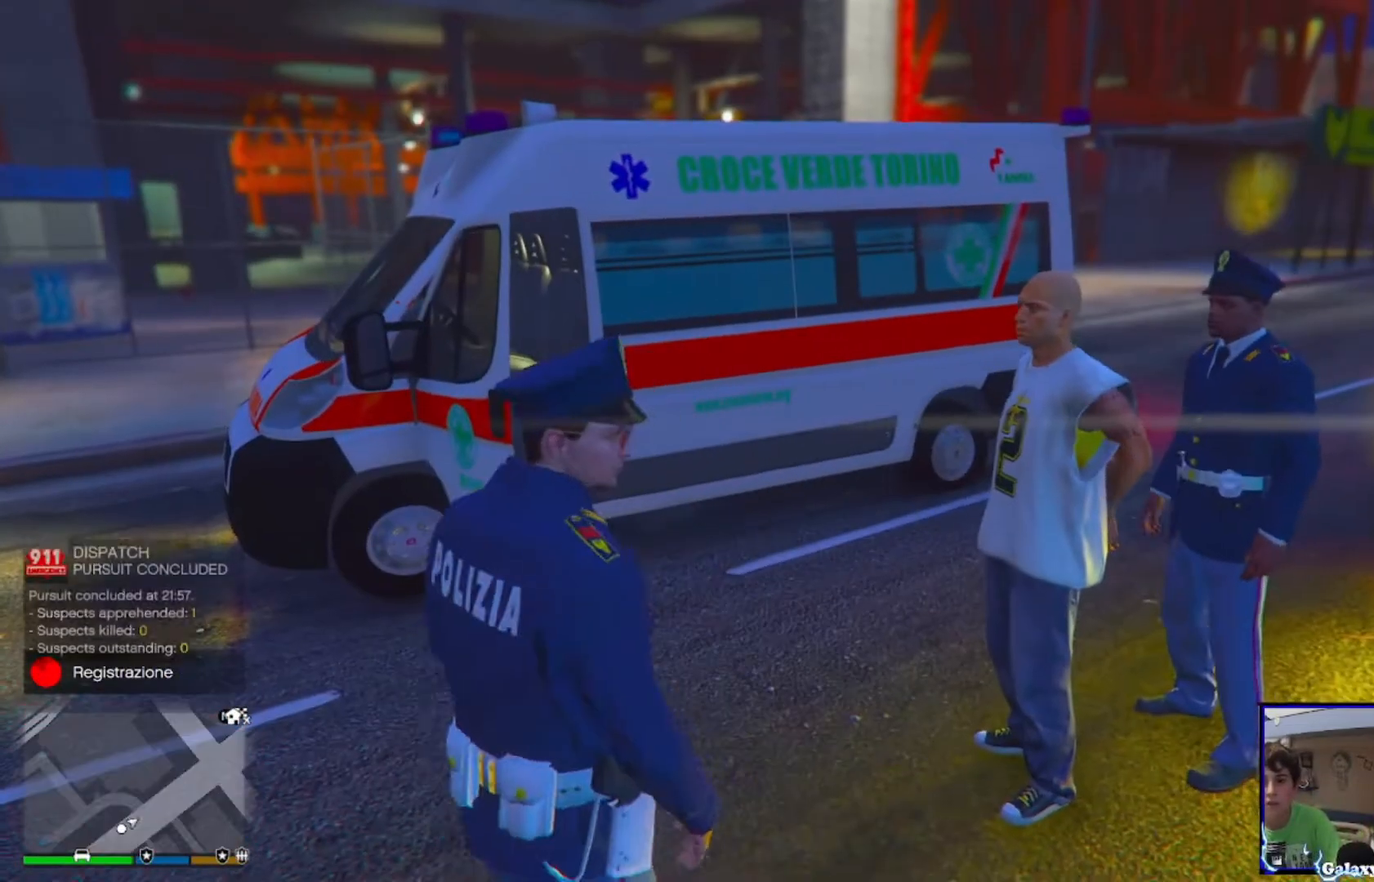
{"buttons": [], "left_stick": "center", "right_stick": "center", "events": []}
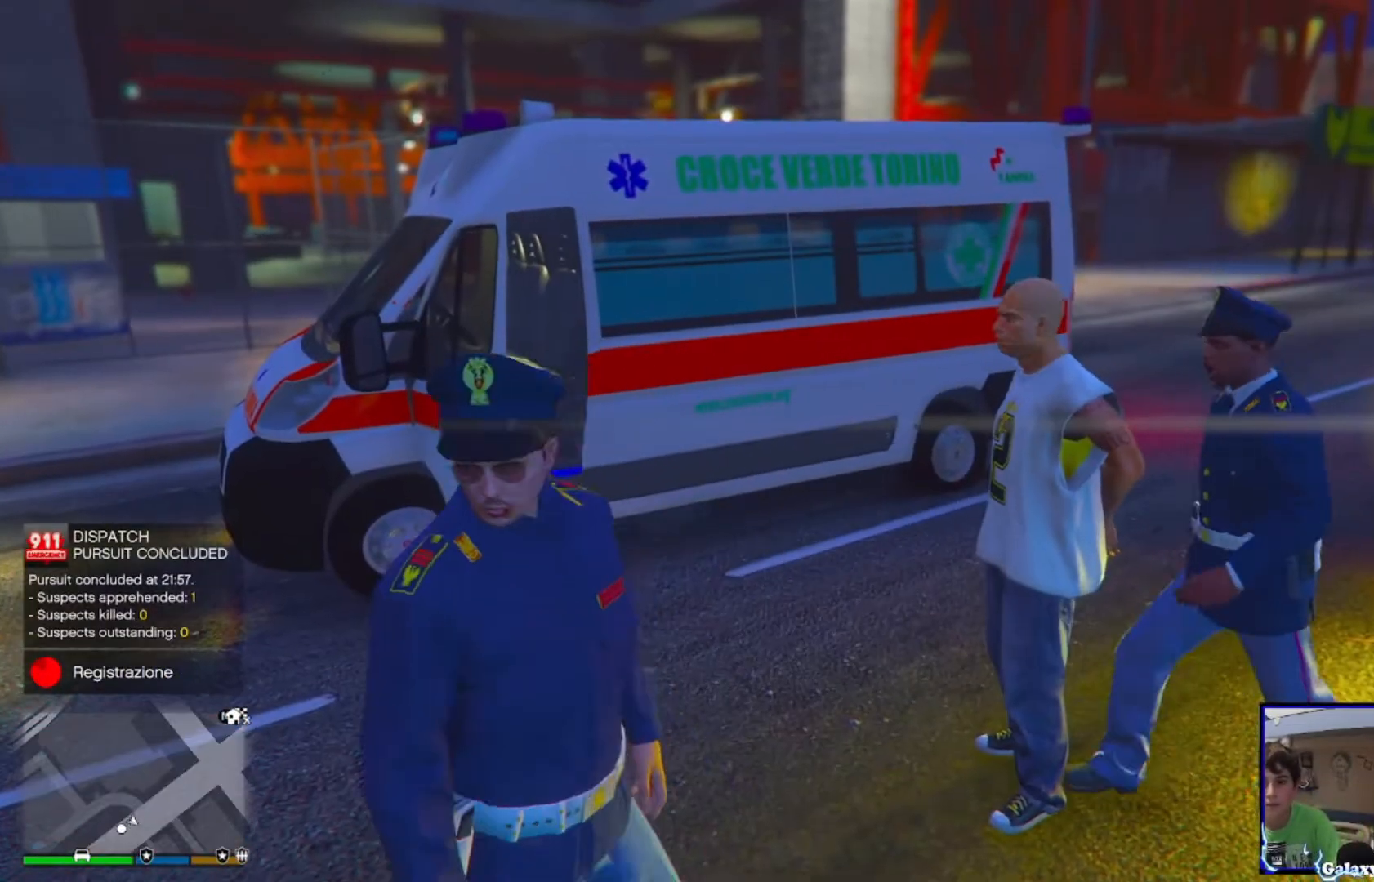
{"buttons": [], "left_stick": "up-left", "right_stick": "center", "events": [[40, "left_stick", "up"], [440, "left_stick", "up-left"]]}
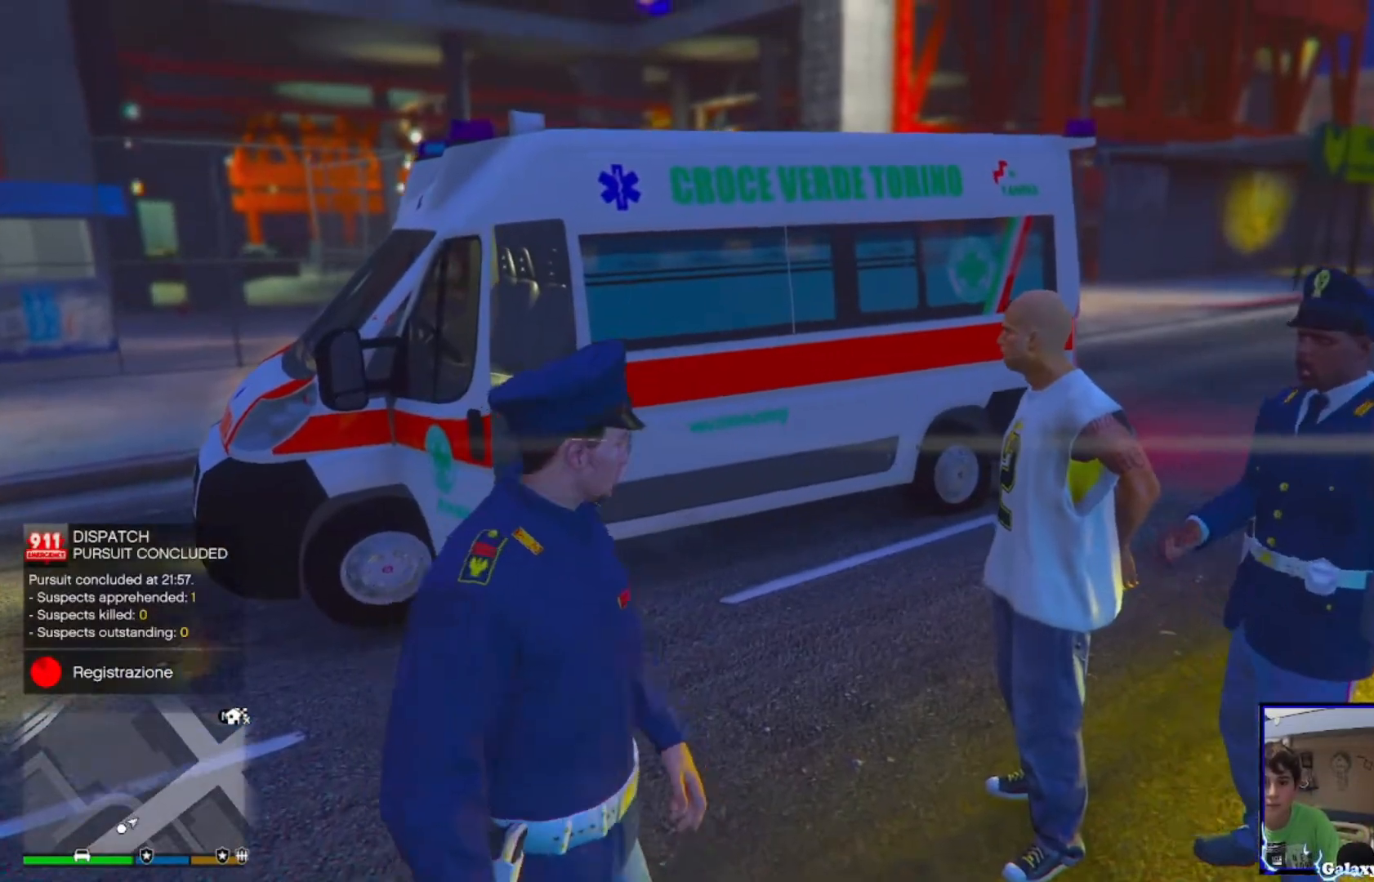
{"buttons": [], "left_stick": "up", "right_stick": "center", "events": [[240, "right_stick", "down-right"], [480, "left_stick", "up"], [520, "right_stick", "center"]]}
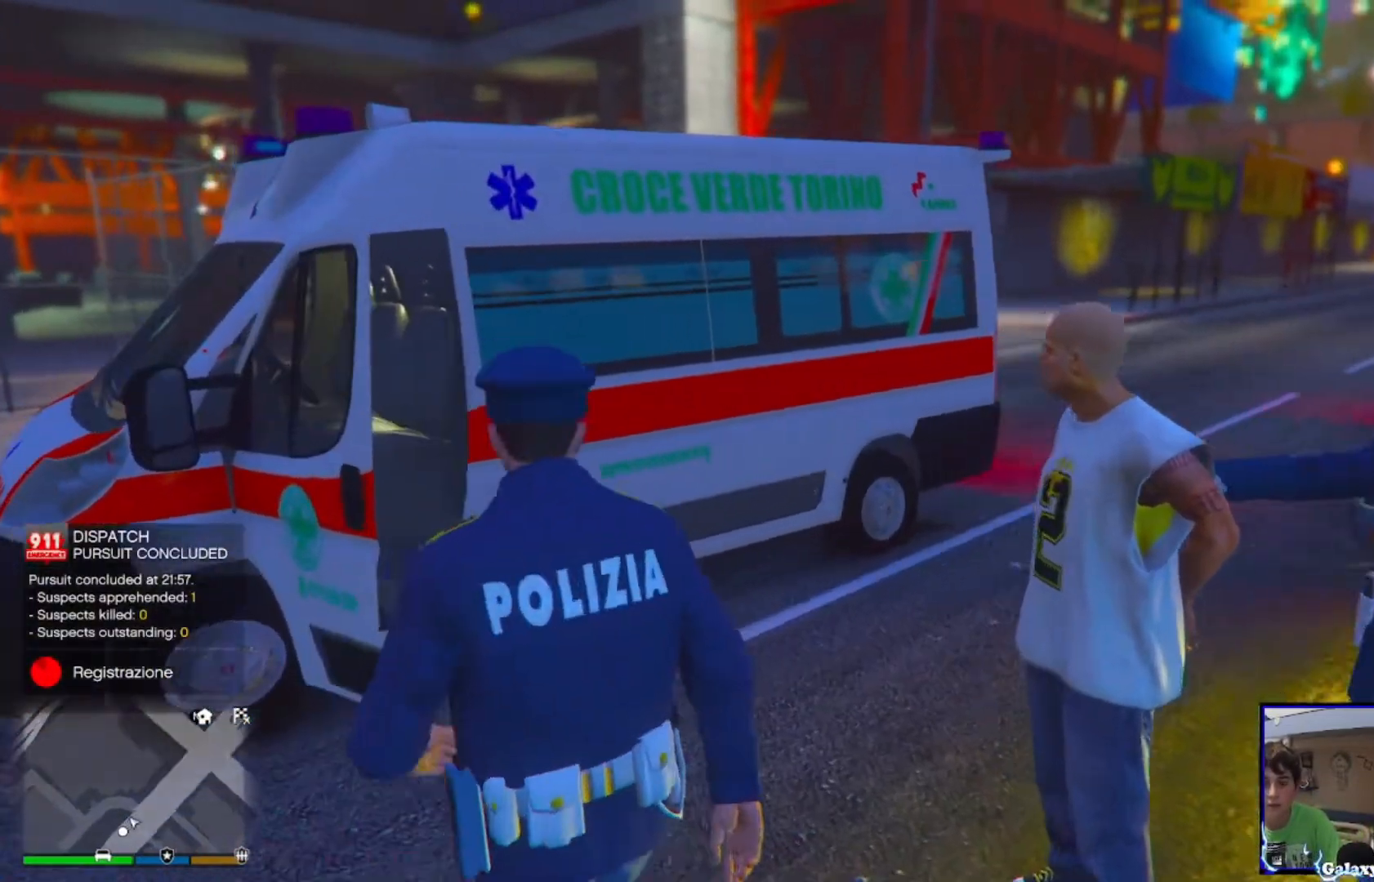
{"buttons": ["TRIANGLE"], "left_stick": "up", "right_stick": "center", "events": [[480, "TRIANGLE", "down"]]}
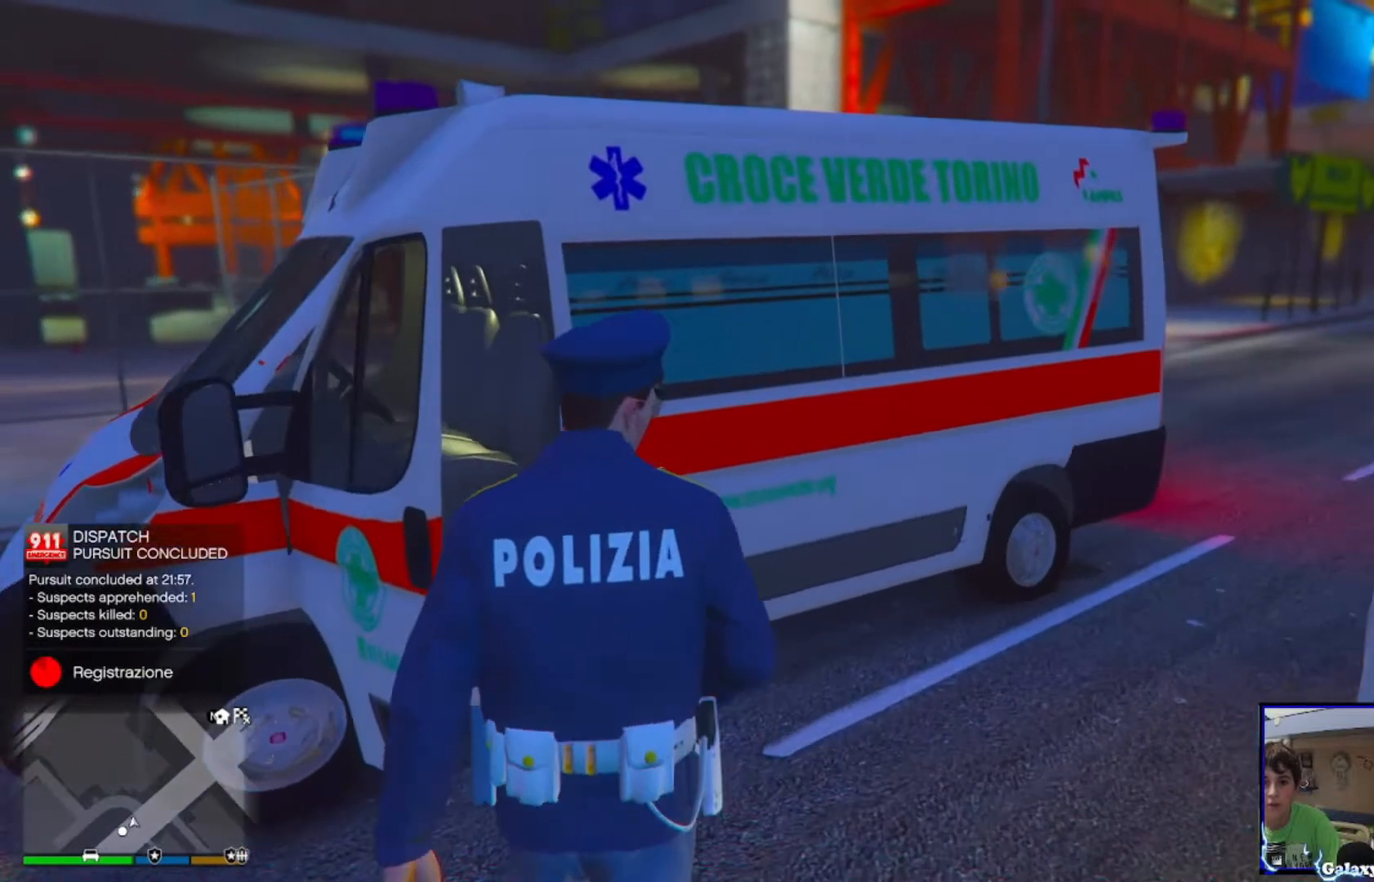
{"buttons": ["TRIANGLE"], "left_stick": "center", "right_stick": "center", "events": [[160, "TRIANGLE", "up"], [280, "TRIANGLE", "down"], [360, "TRIANGLE", "up"], [480, "TRIANGLE", "down"], [480, "left_stick", "center"]]}
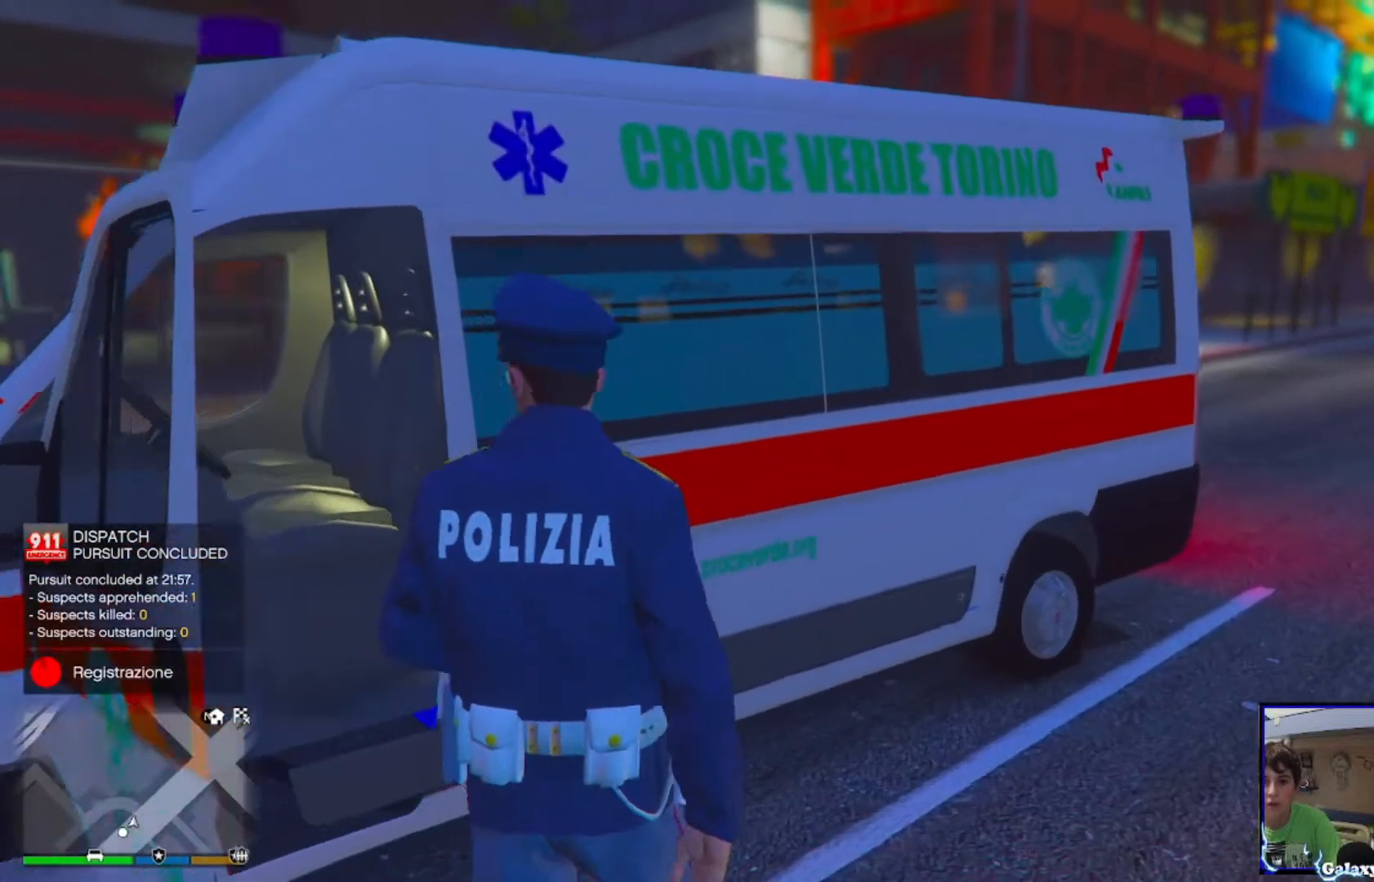
{"buttons": [], "left_stick": "center", "right_stick": "center", "events": [[80, "TRIANGLE", "up"]]}
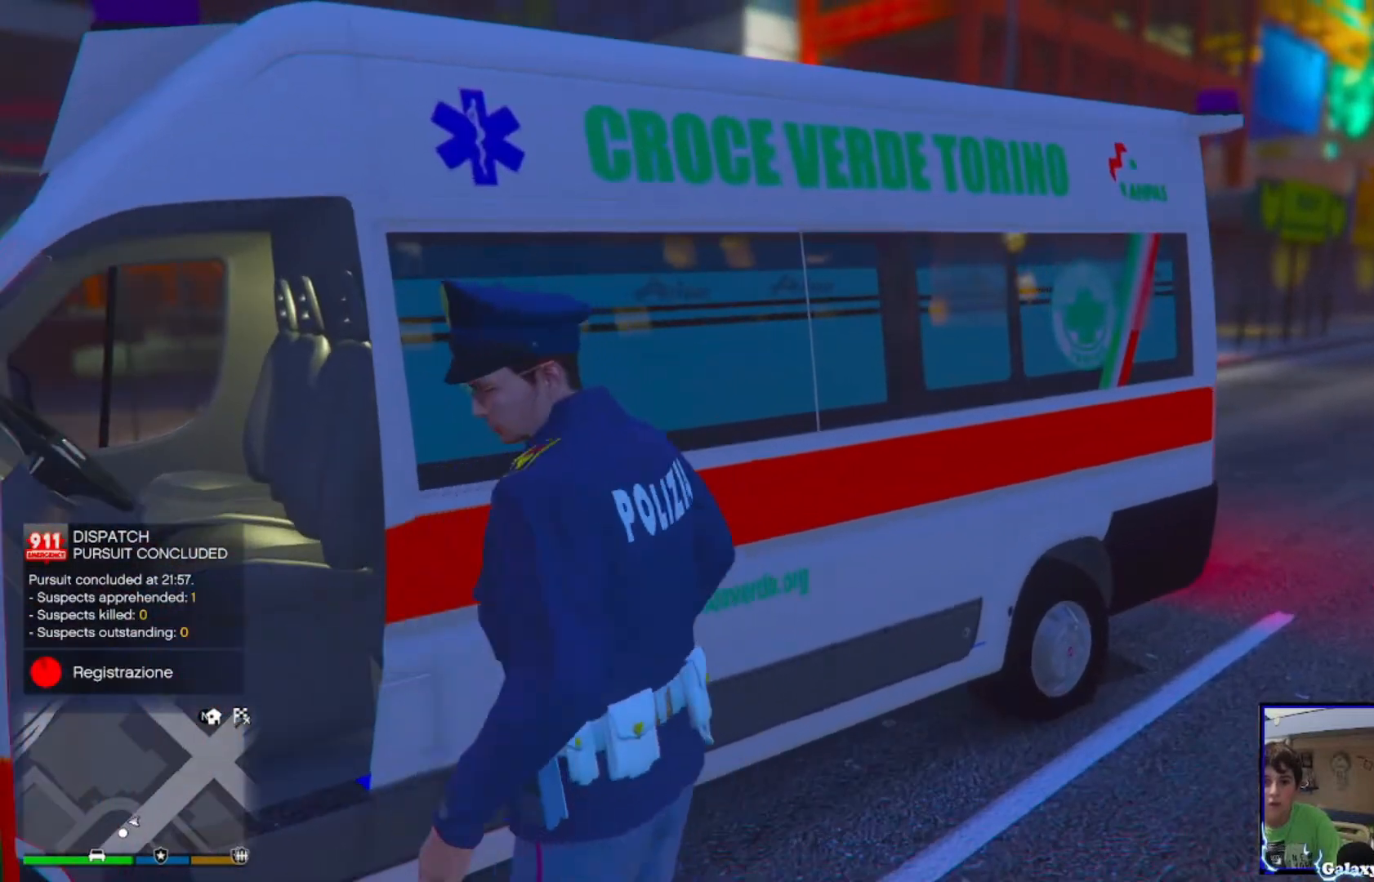
{"buttons": [], "left_stick": "center", "right_stick": "left", "events": [[200, "right_stick", "down-left"], [480, "right_stick", "left"]]}
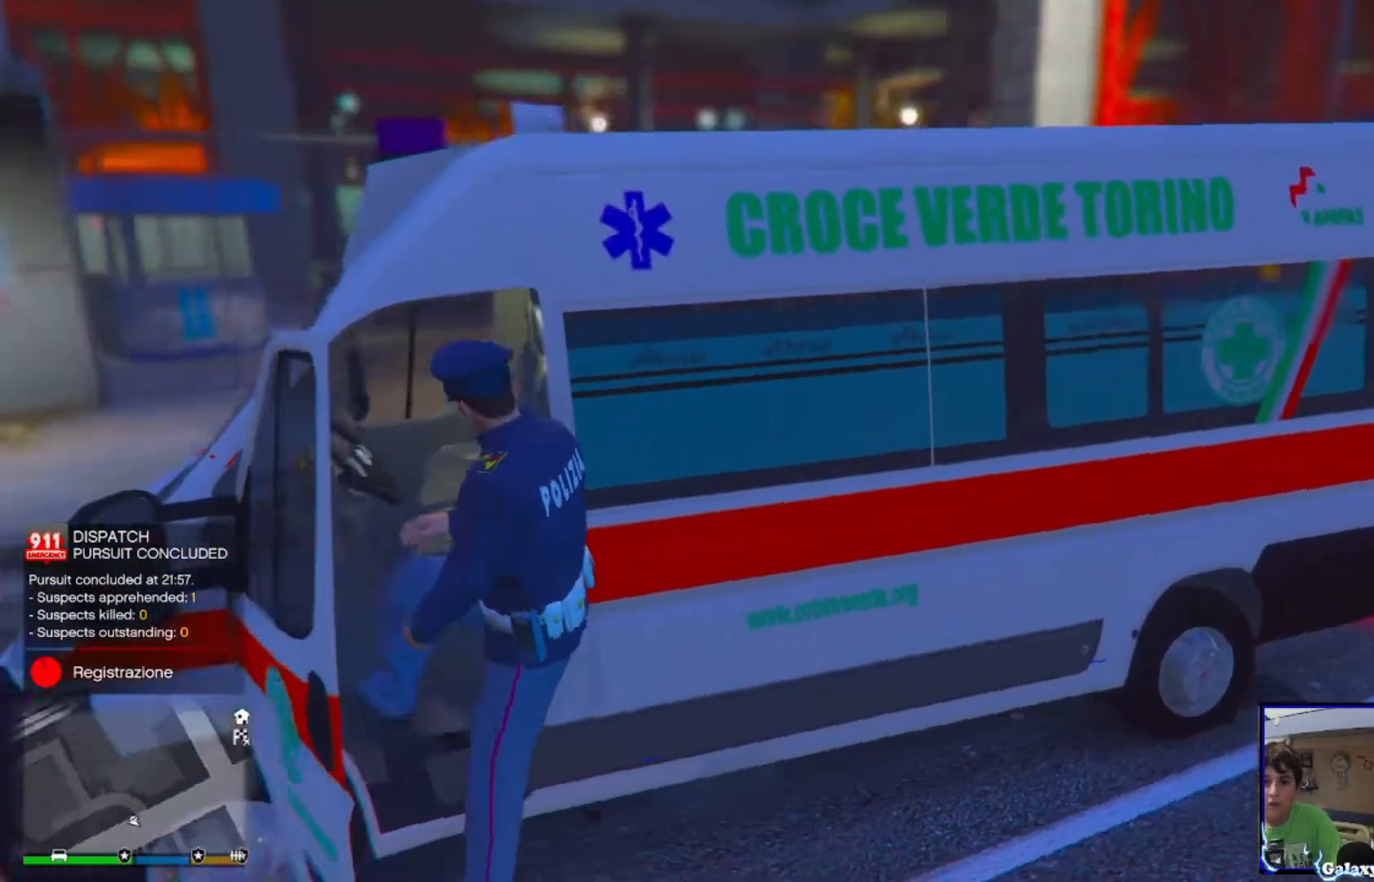
{"buttons": [], "left_stick": "center", "right_stick": "center", "events": [[120, "right_stick", "center"]]}
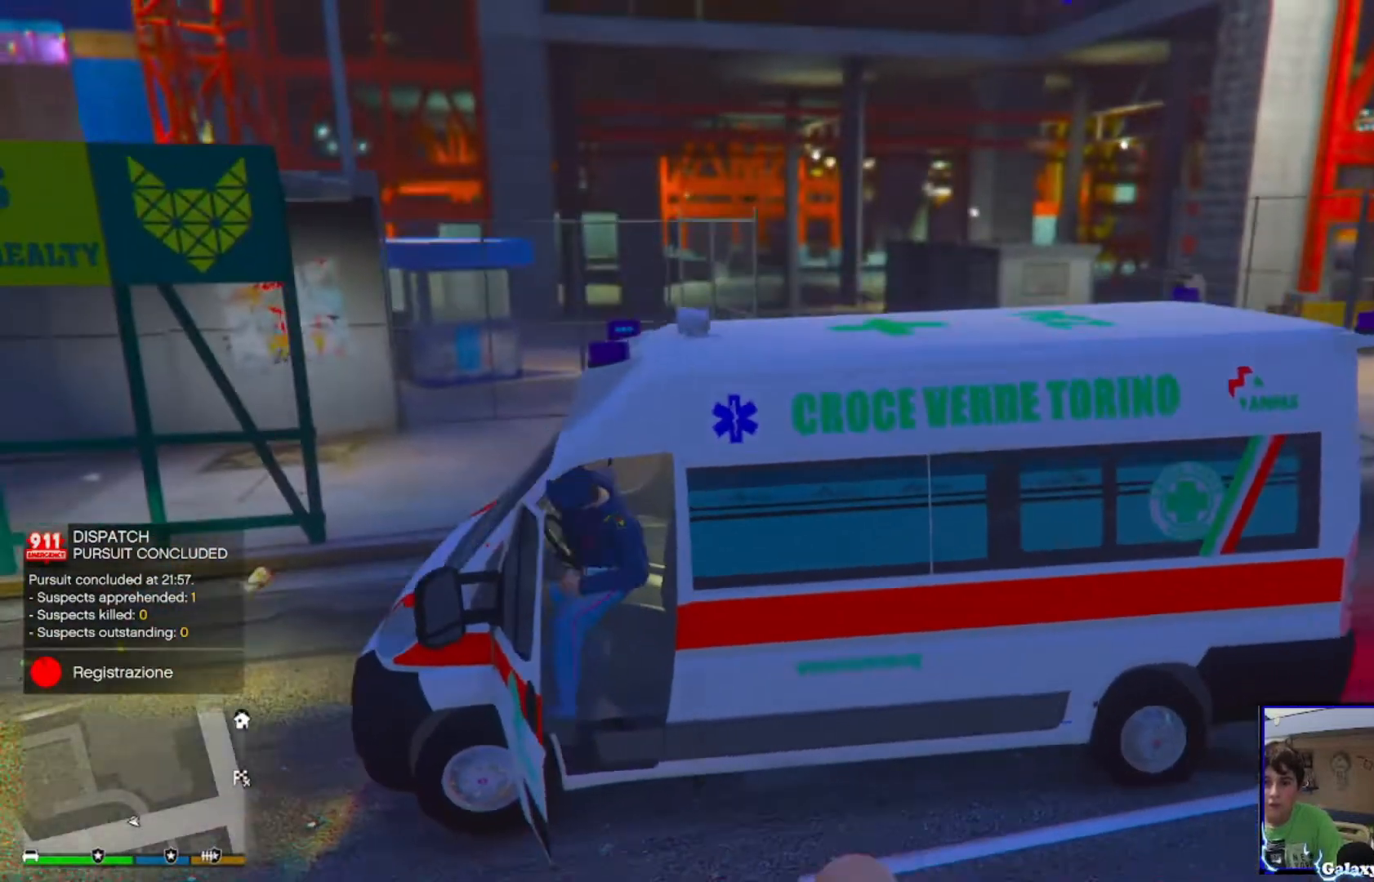
{"buttons": ["R2"], "left_stick": "center", "right_stick": "left", "events": [[40, "R2", "down"], [40, "right_stick", "left"]]}
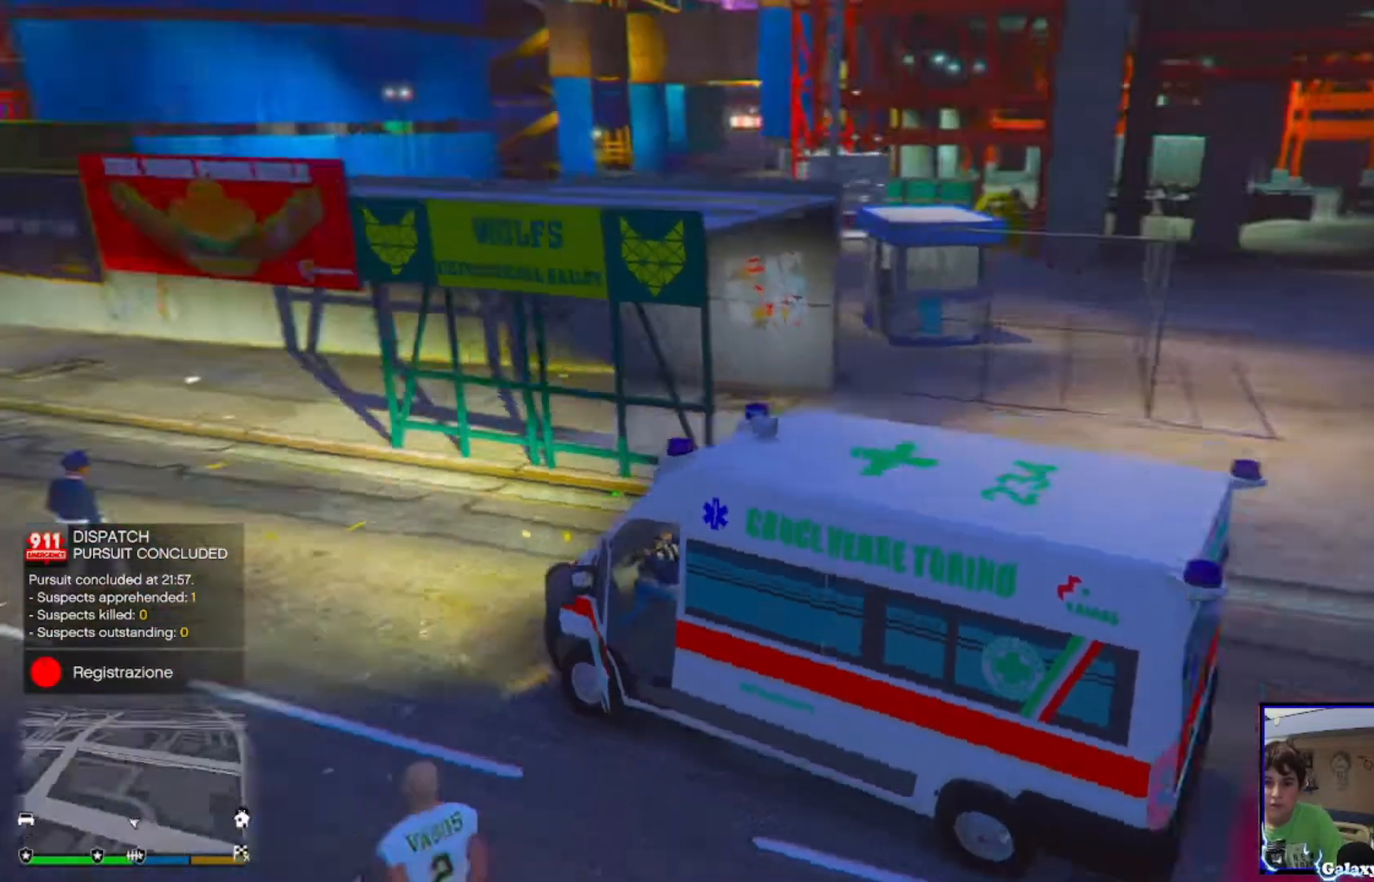
{"buttons": ["R2"], "left_stick": "up-right", "right_stick": "center", "events": [[80, "R1", "down"], [160, "left_stick", "up-right"], [240, "R1", "up"], [320, "right_stick", "center"]]}
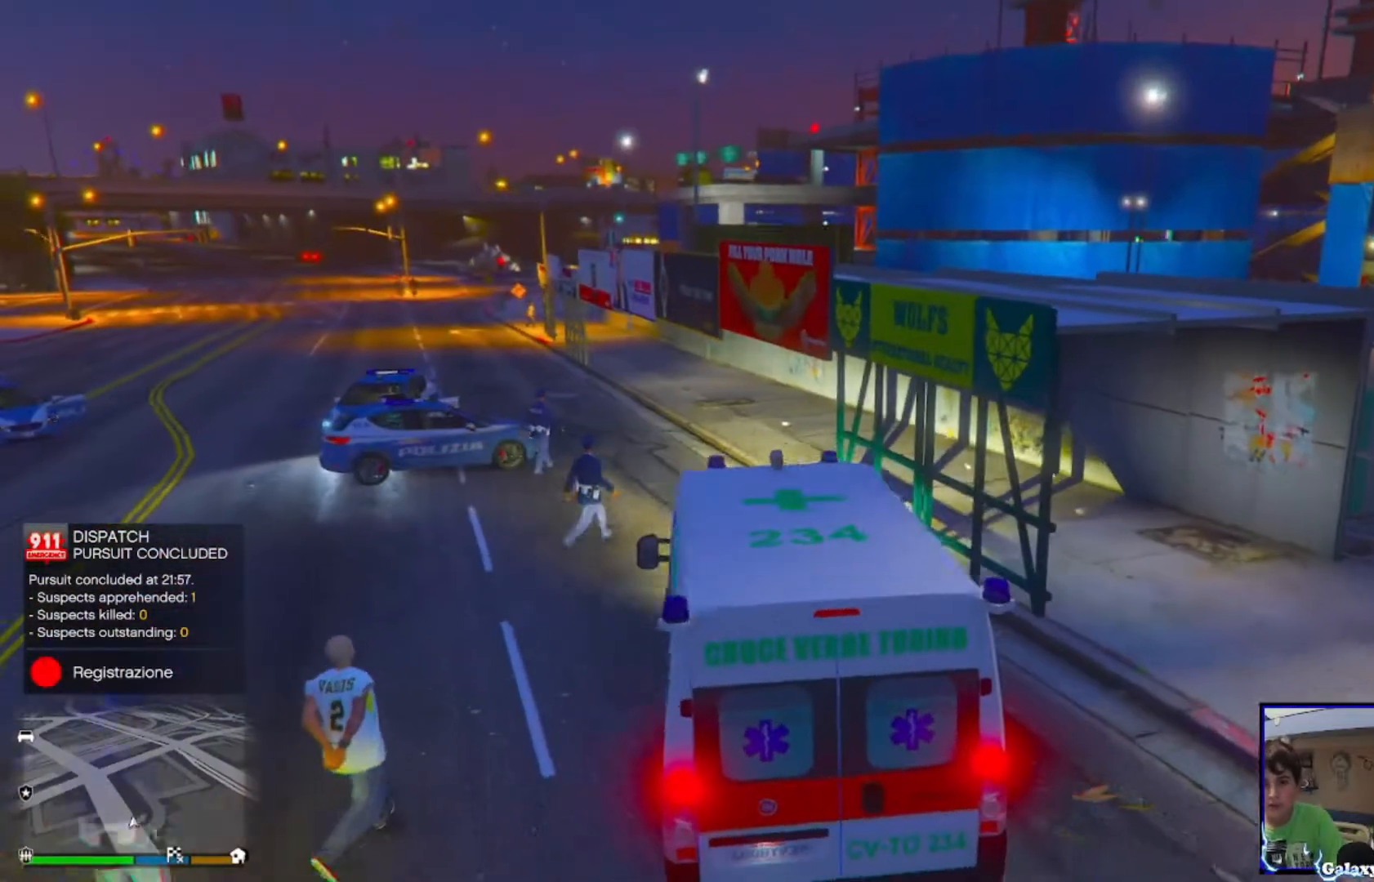
{"buttons": ["L1", "L2"], "left_stick": "center", "right_stick": "down", "events": [[40, "left_stick", "center"], [200, "R2", "up"], [240, "left_stick", "left"], [360, "right_stick", "down"], [400, "L2", "down"], [440, "L1", "down"], [440, "left_stick", "center"]]}
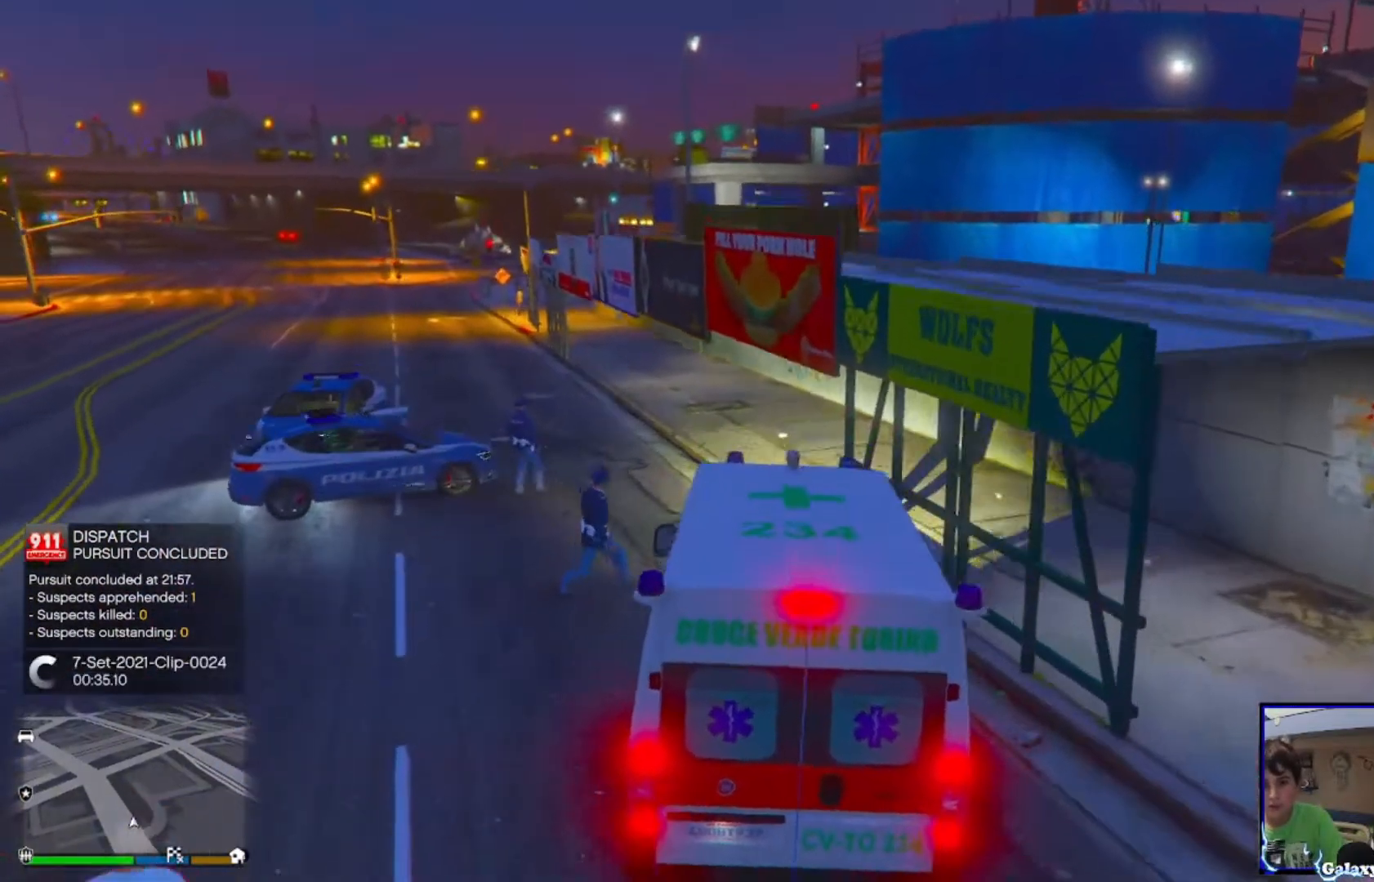
{"buttons": [], "left_stick": "center", "right_stick": "center", "events": [[200, "right_stick", "center"], [320, "L1", "up"], [320, "L2", "up"]]}
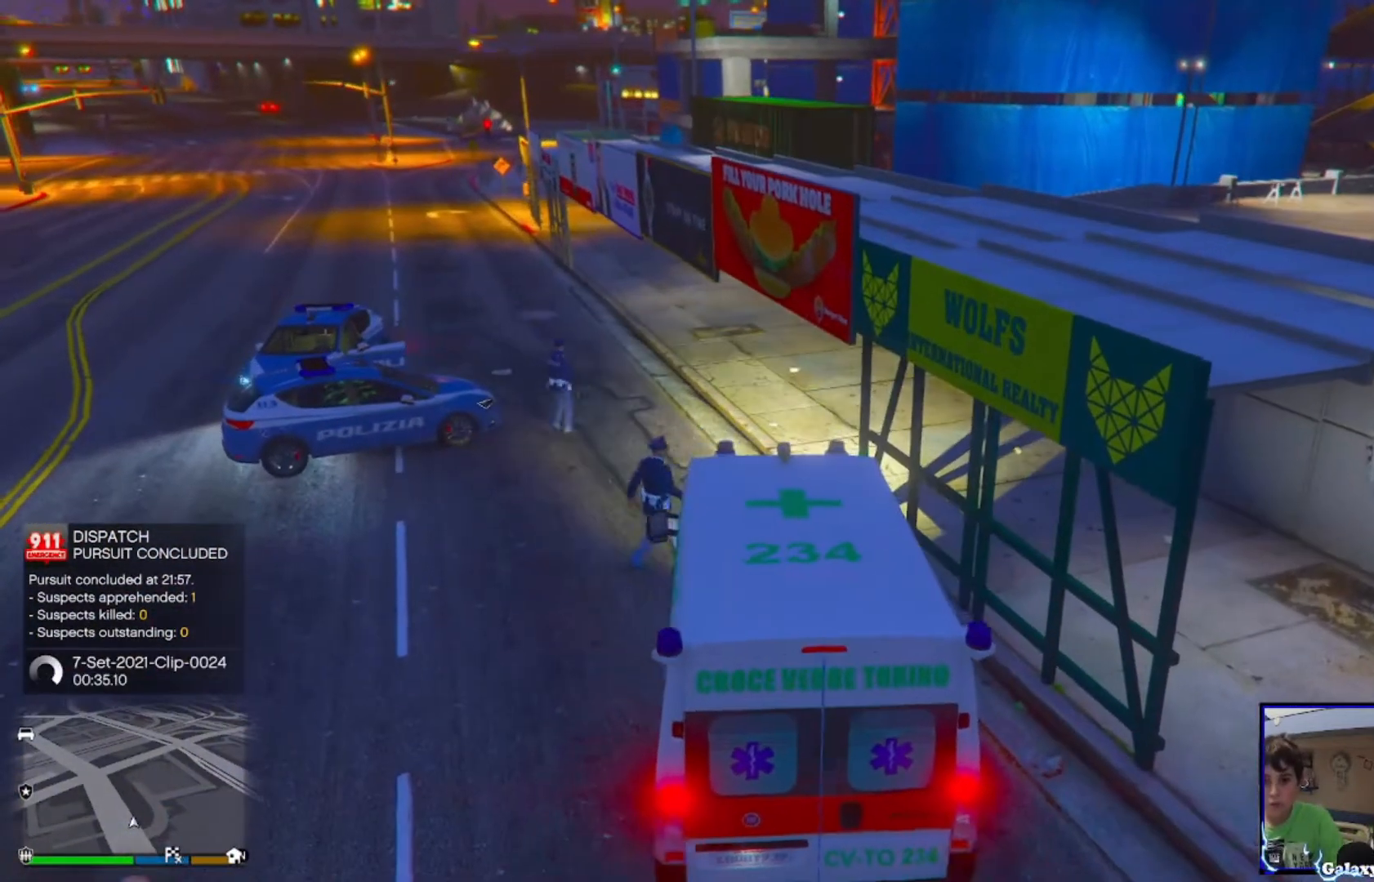
{"buttons": [], "left_stick": "center", "right_stick": "center", "events": [[40, "L3", "down"], [160, "L3", "up"]]}
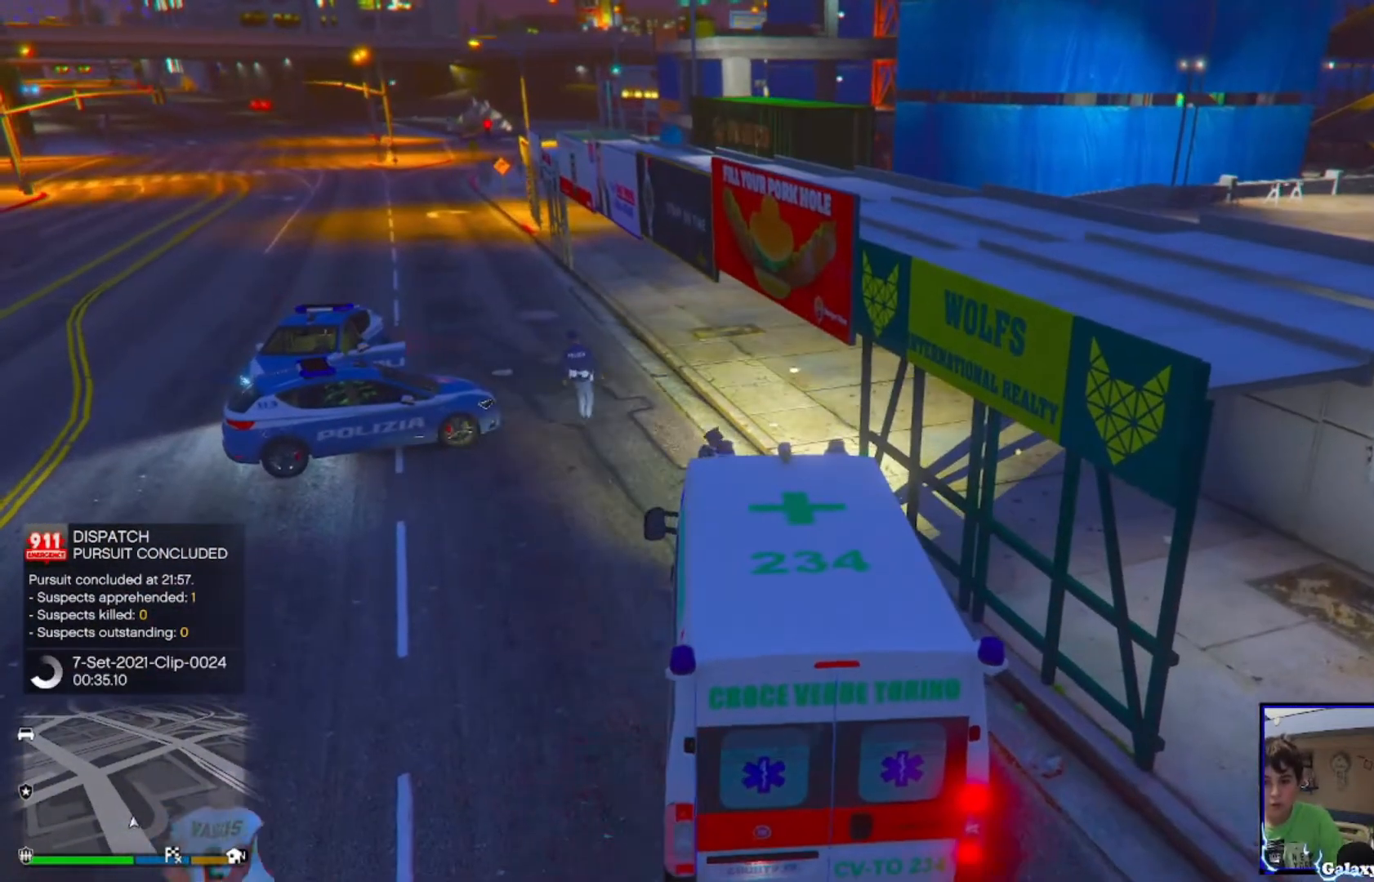
{"buttons": [], "left_stick": "up-left", "right_stick": "center", "events": [[480, "left_stick", "up-left"]]}
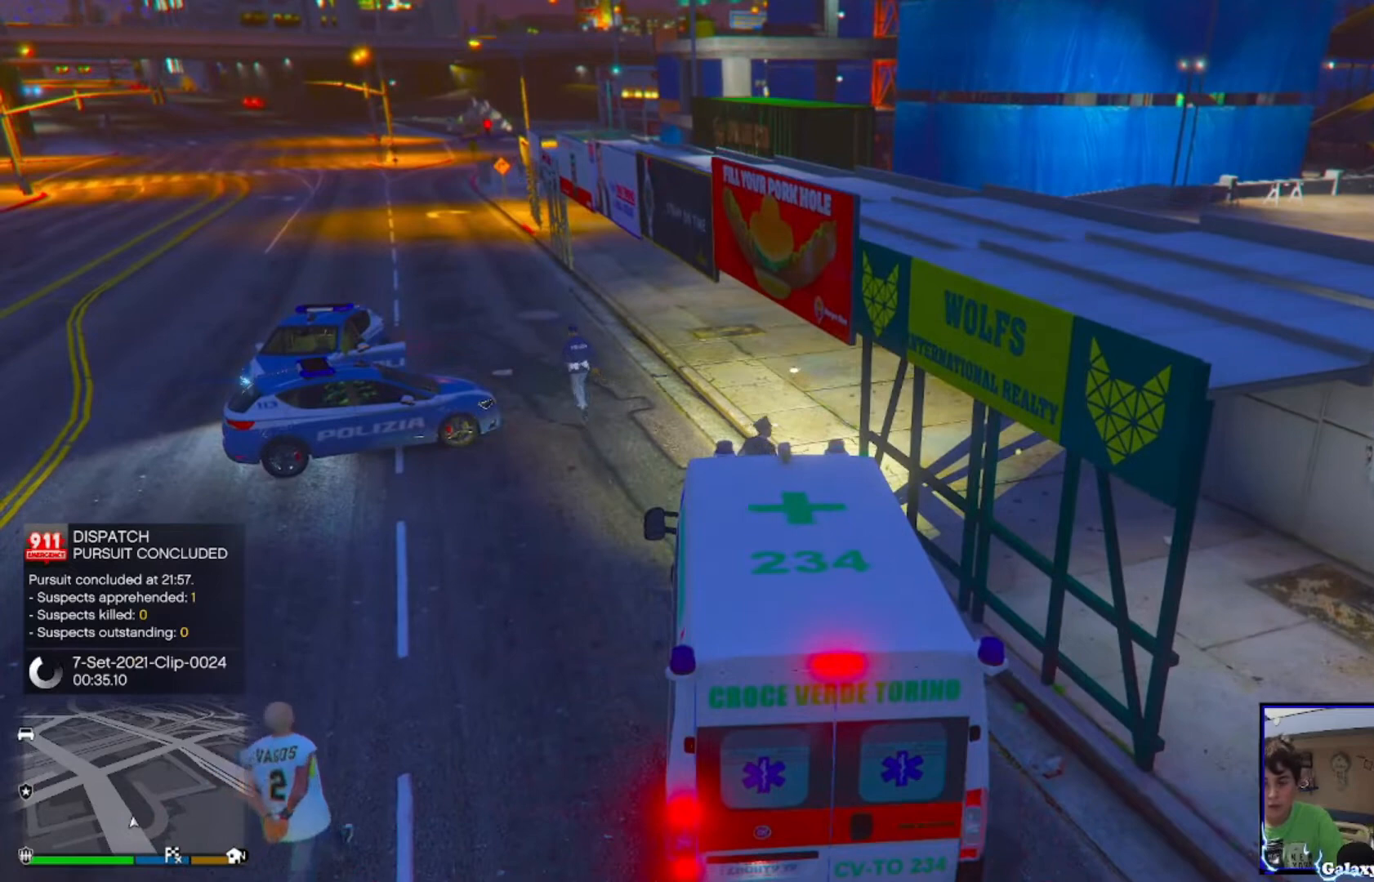
{"buttons": ["R1", "R2"], "left_stick": "up-left", "right_stick": "center", "events": [[120, "R1", "down"], [120, "R2", "down"]]}
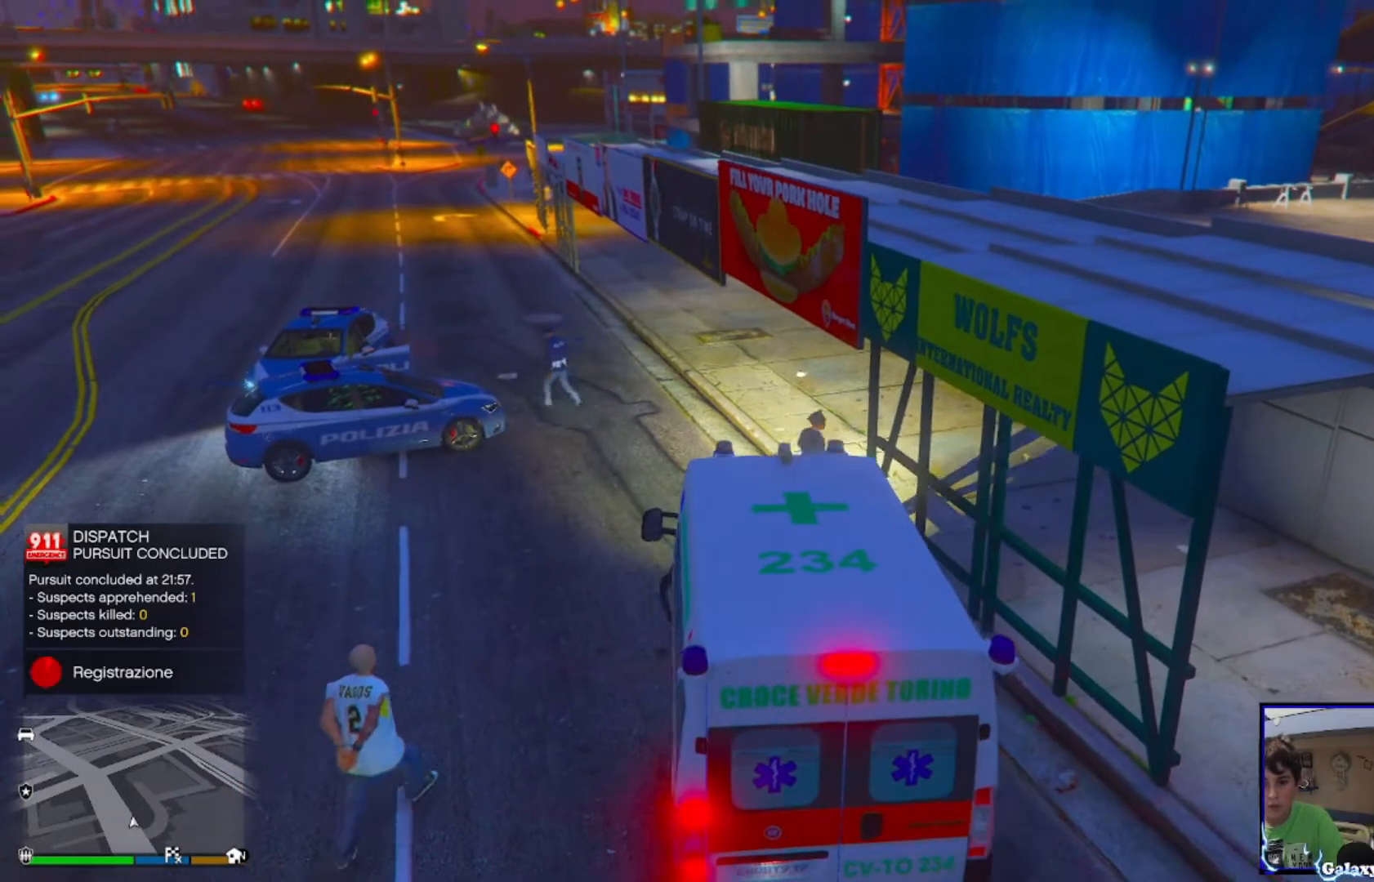
{"buttons": [], "left_stick": "center", "right_stick": "center", "events": [[320, "R1", "up"], [440, "R2", "up"], [440, "left_stick", "center"]]}
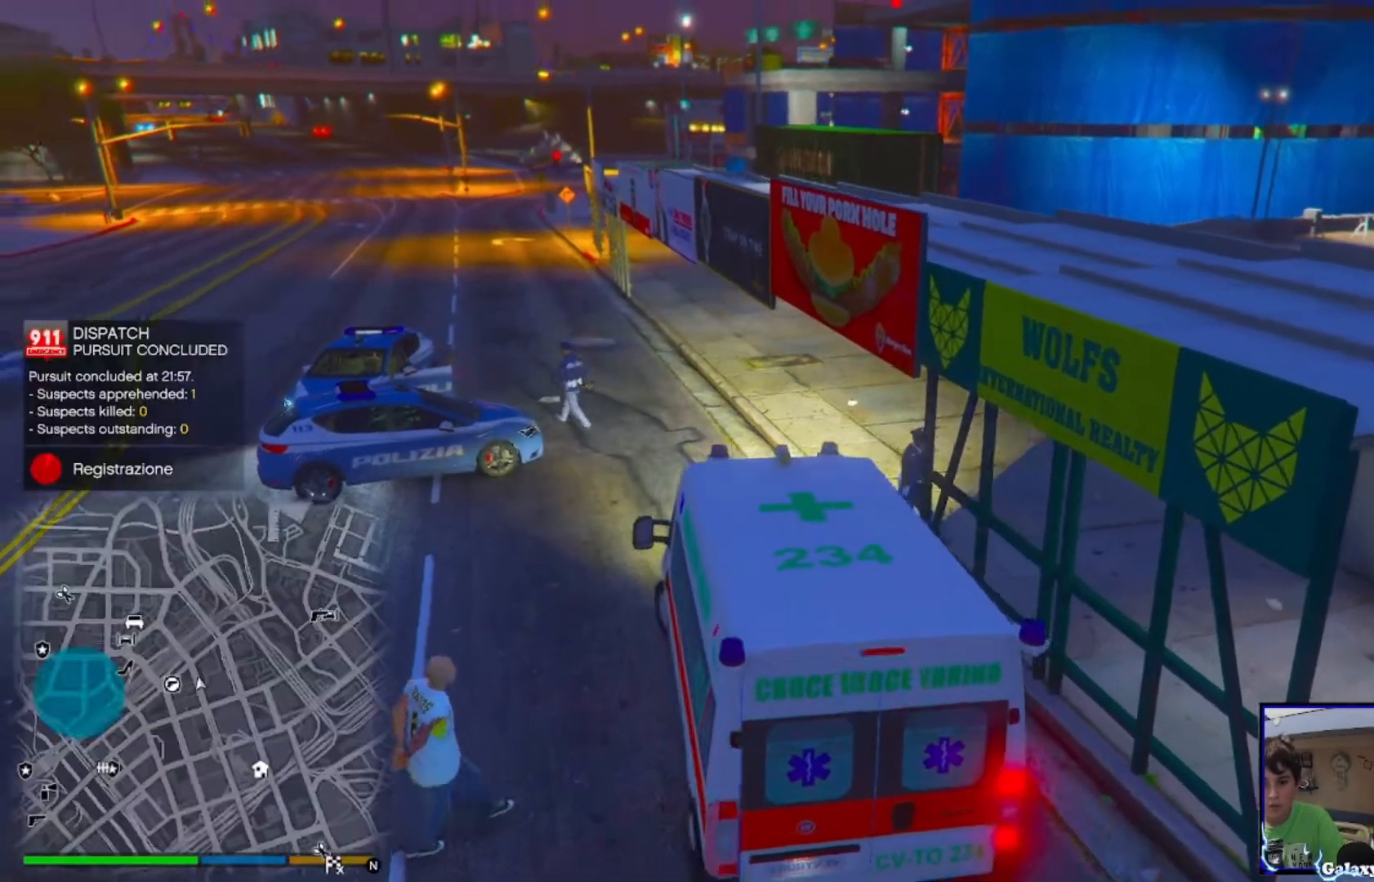
{"buttons": ["TRIANGLE"], "left_stick": "center", "right_stick": "center", "events": [[160, "left_stick", "left"], [240, "left_stick", "center"], [520, "TRIANGLE", "down"]]}
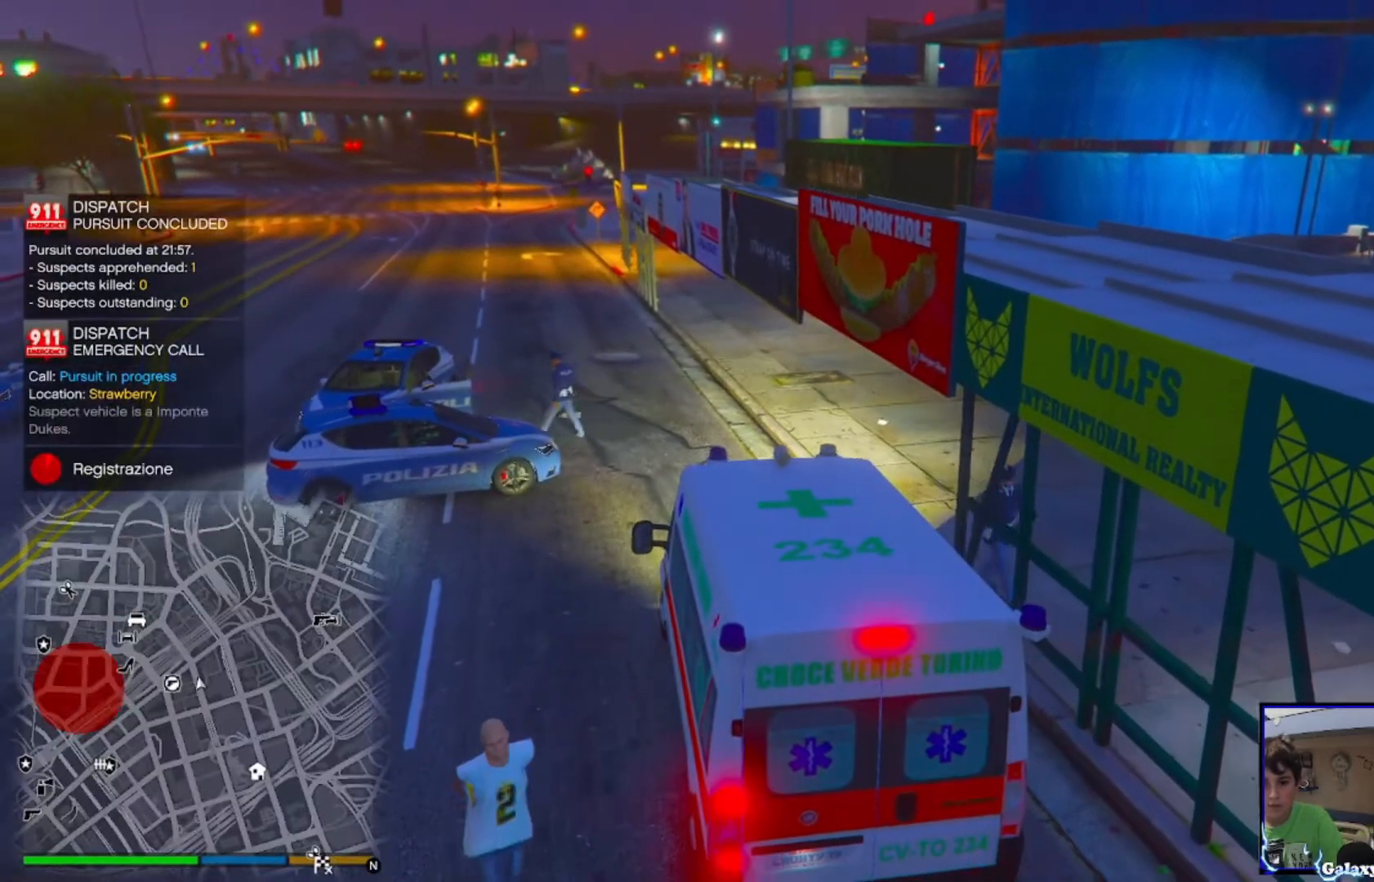
{"buttons": [], "left_stick": "center", "right_stick": "right", "events": [[80, "TRIANGLE", "up"], [400, "right_stick", "right"]]}